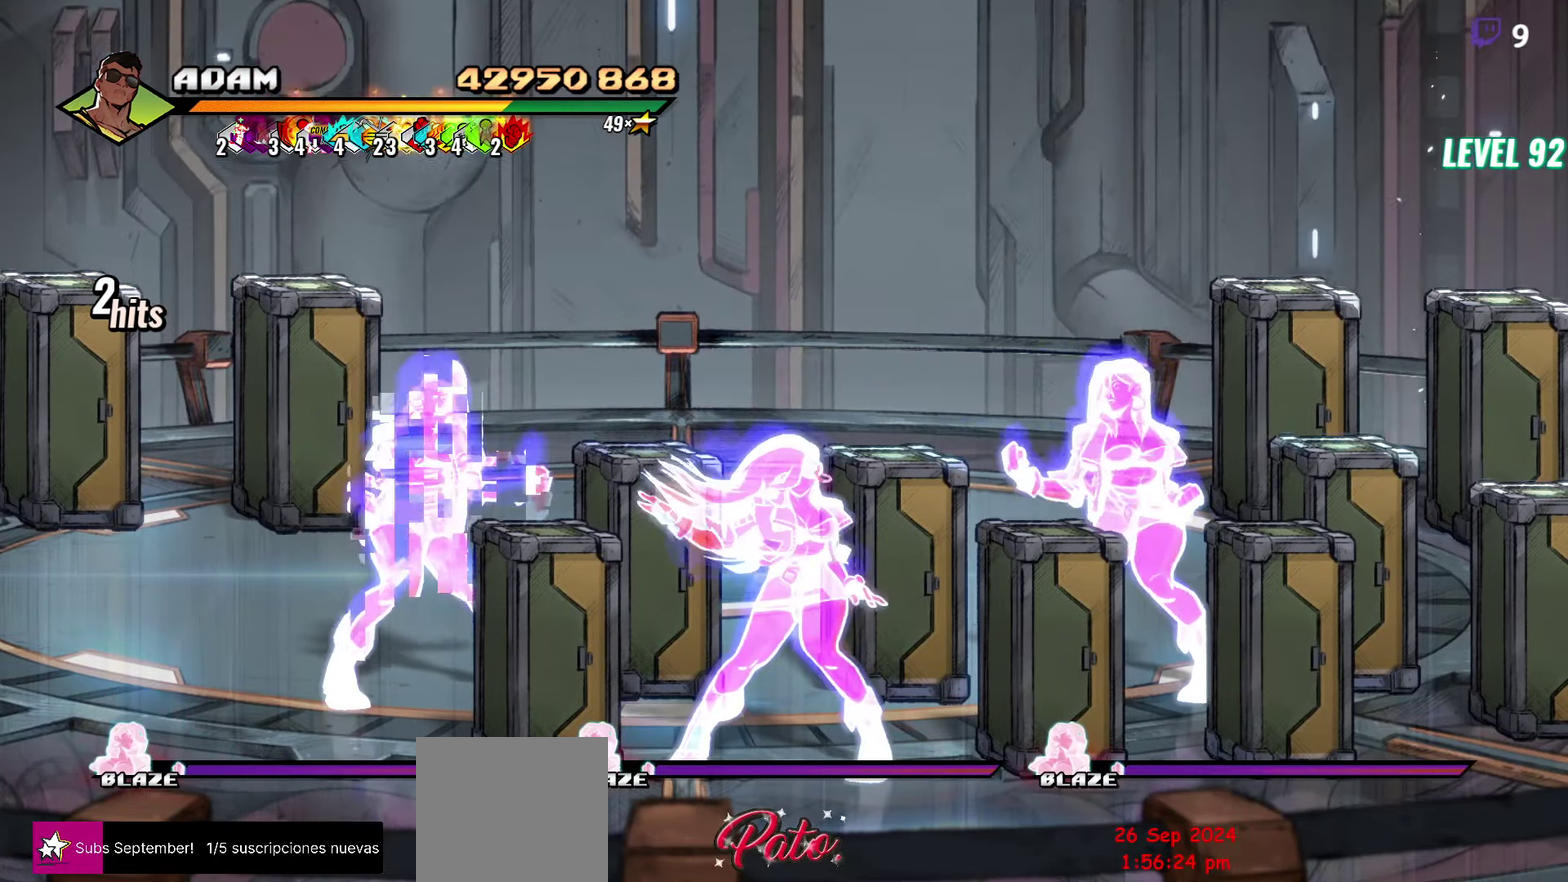
Gameplay with a controller (Xbox layout); each line is a JSON object with the inputs held at the frame after it. "events" lists button and stick changes between this image and that frame as [ms after this image, input, new state], when the widget could be followed in between. Not read: L3 R3 START left_stick right_stick.
{"buttons": [], "events": [[17, "DPAD_DOWN", "down"], [67, "DPAD_DOWN", "up"], [184, "DPAD_DOWN", "down"], [234, "DPAD_DOWN", "up"]]}
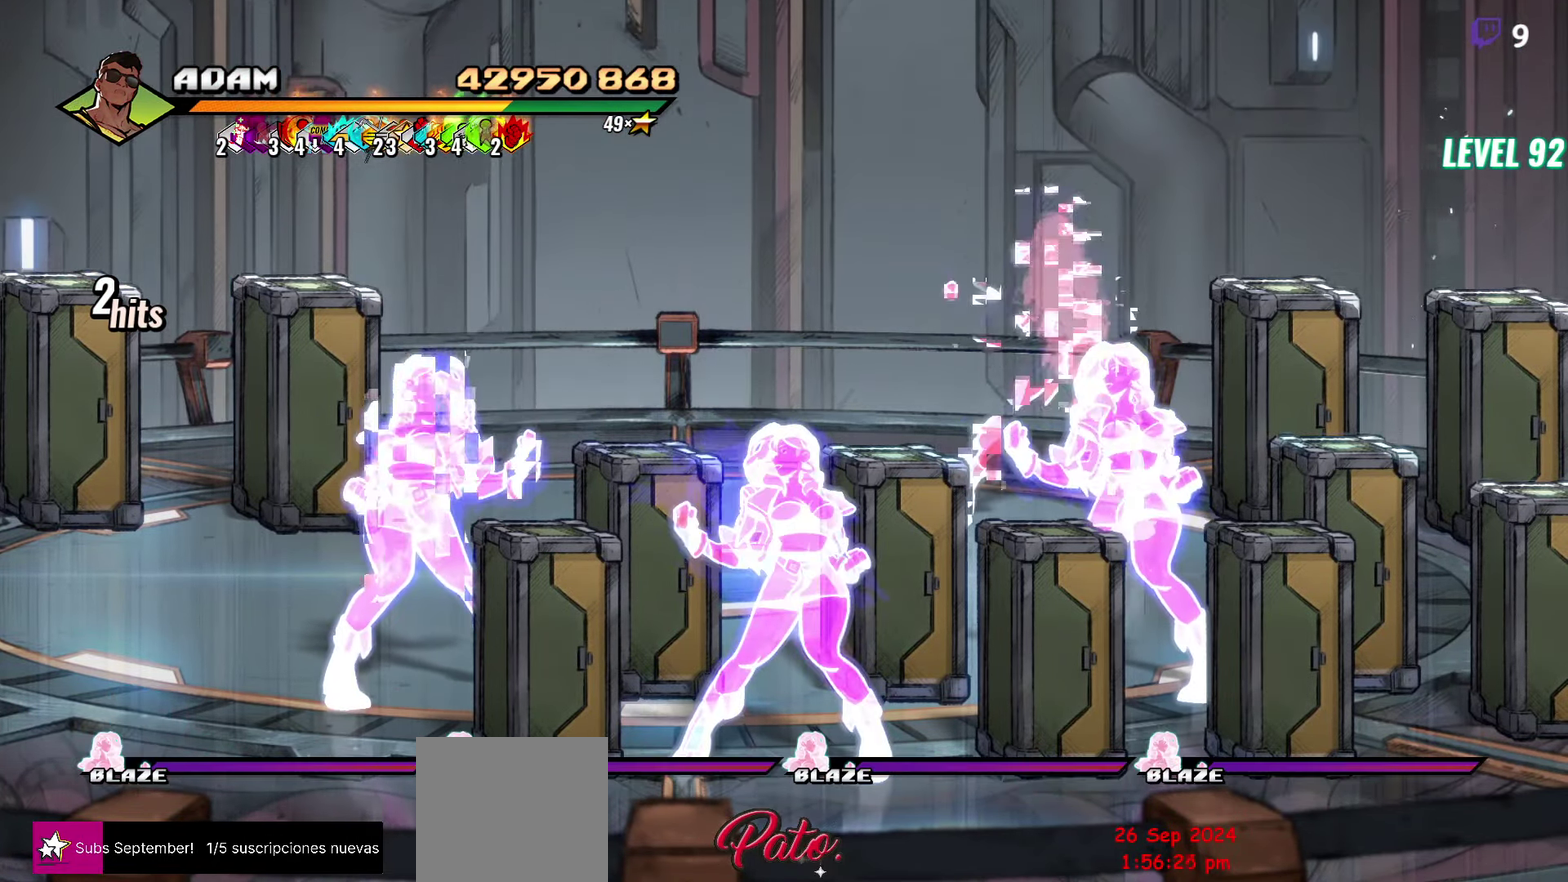
{"buttons": [], "events": [[184, "DPAD_DOWN", "down"], [317, "DPAD_DOWN", "up"], [333, "R2", "down"], [433, "R2", "up"]]}
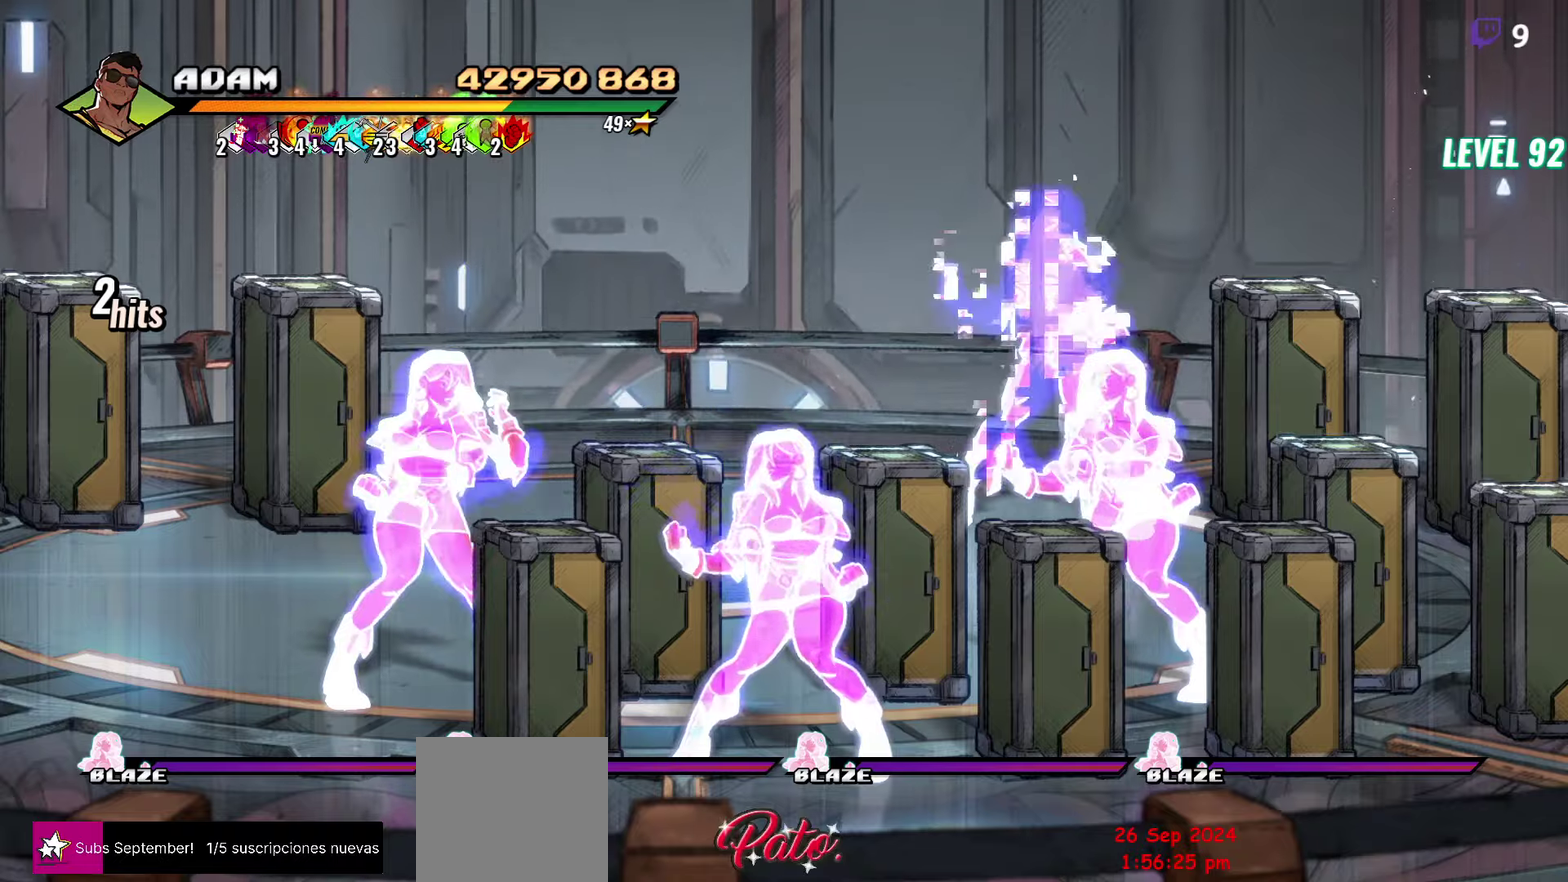
{"buttons": ["R2"], "events": [[33, "R2", "down"], [116, "R2", "up"], [200, "R2", "down"], [300, "R2", "up"], [366, "R2", "down"], [433, "R2", "up"], [483, "R2", "down"]]}
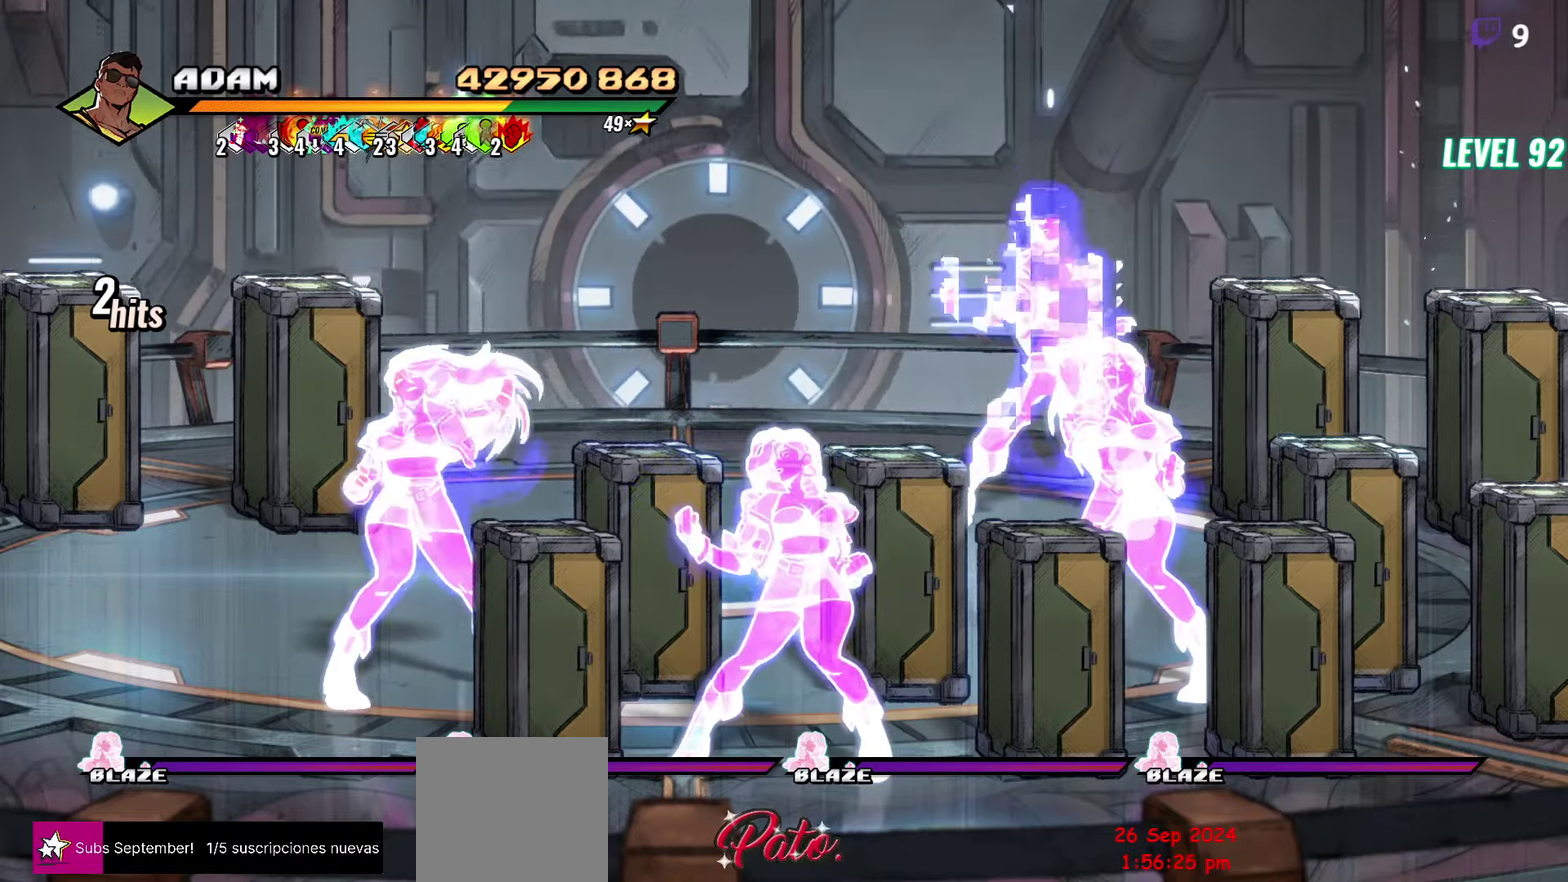
{"buttons": ["DPAD_RIGHT"], "events": [[100, "R2", "up"], [150, "R2", "down"], [233, "R2", "up"], [250, "DPAD_RIGHT", "down"]]}
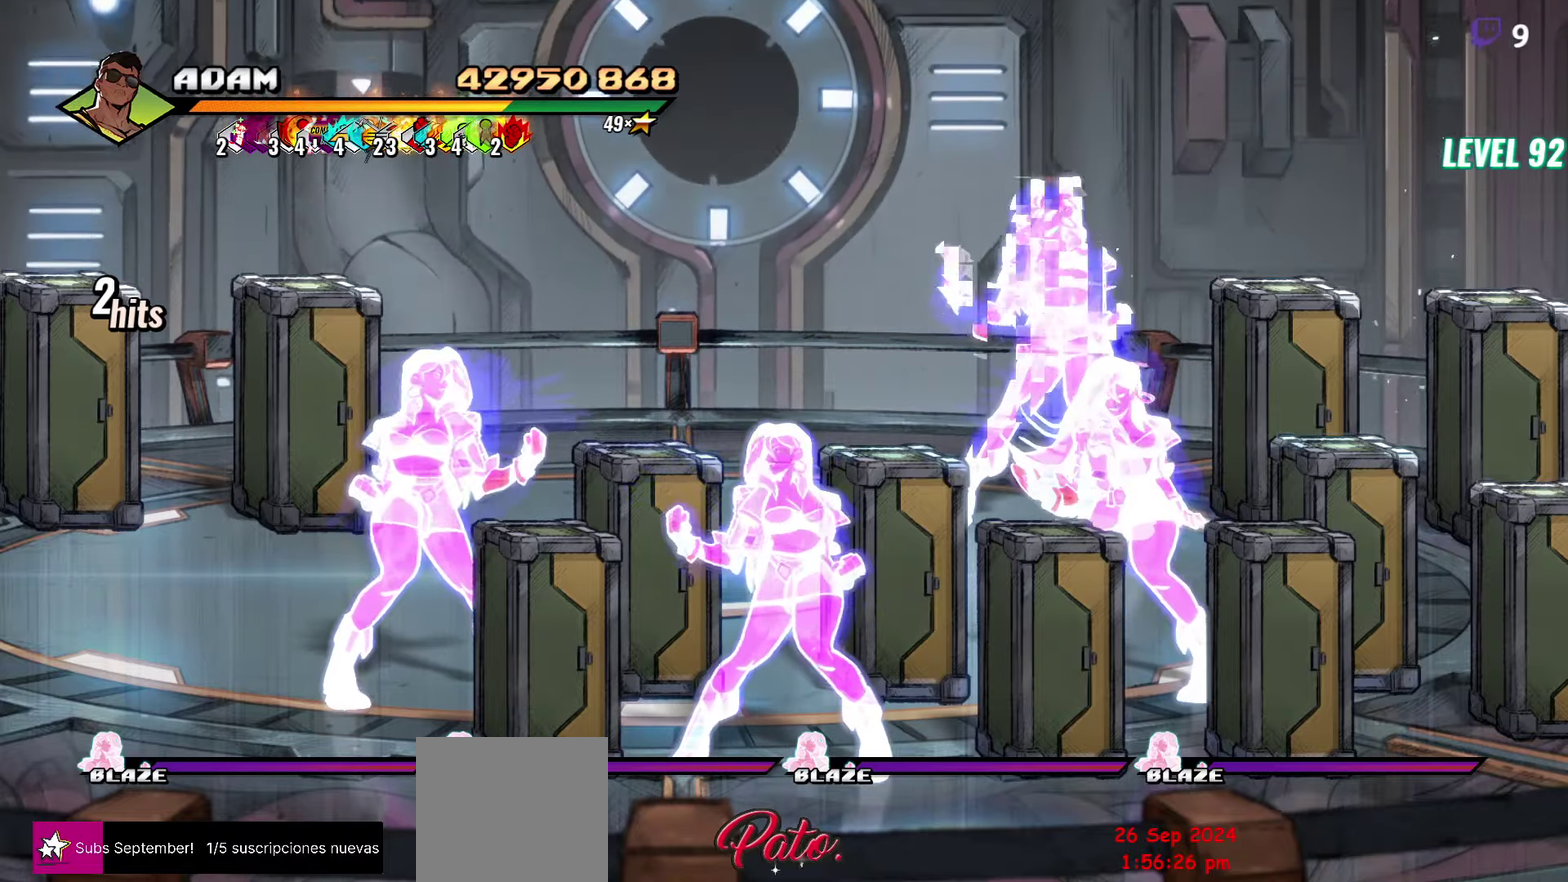
{"buttons": ["DPAD_RIGHT"], "events": [[200, "R2", "down"], [466, "R2", "up"]]}
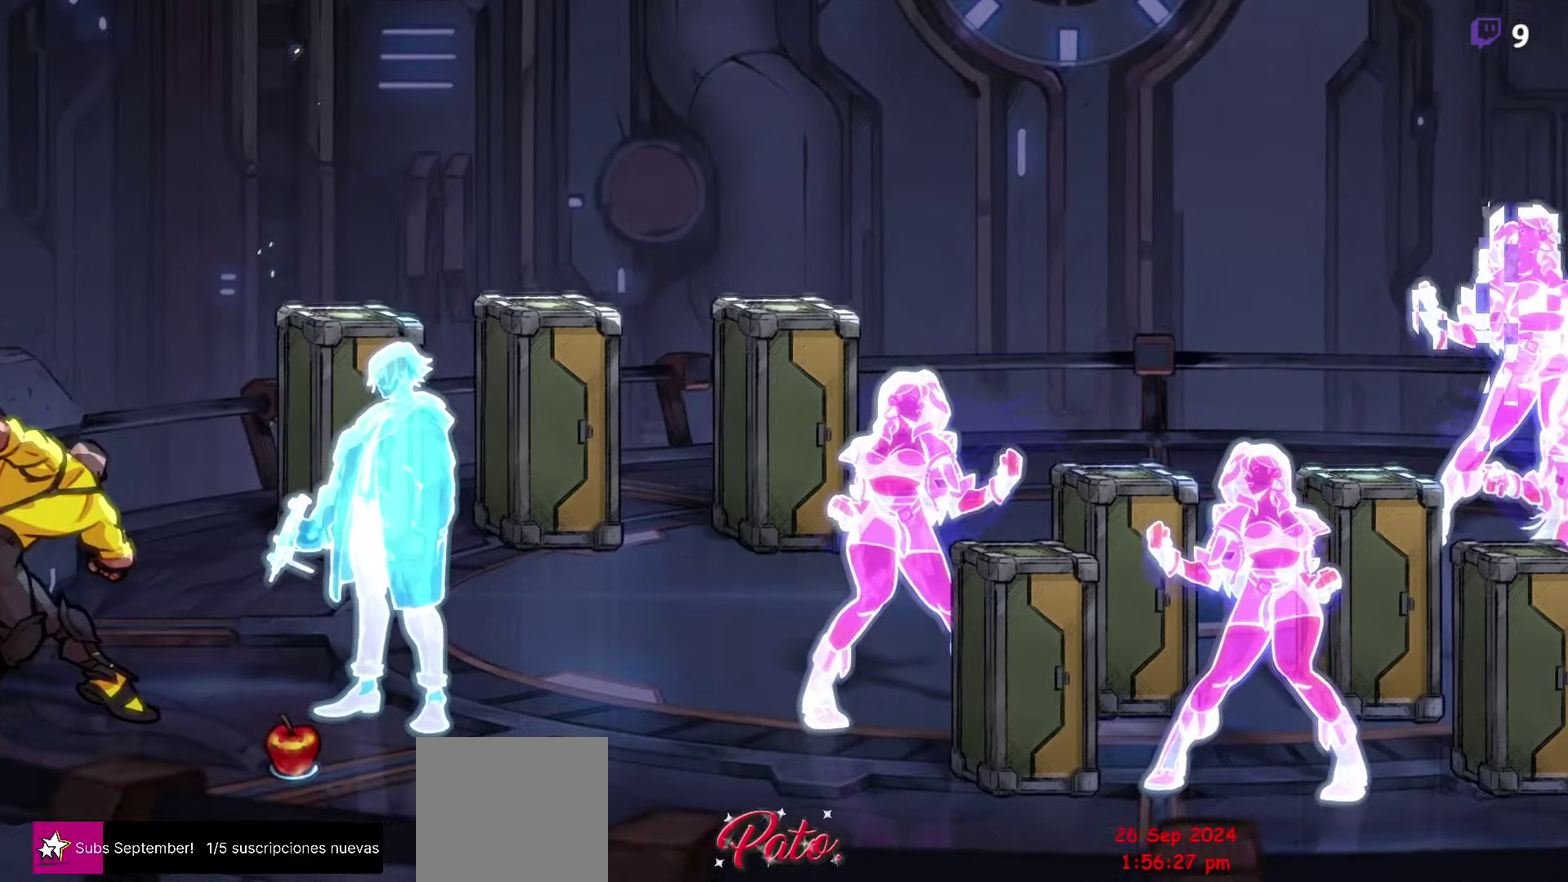
{"buttons": ["DPAD_RIGHT"], "events": [[116, "DPAD_RIGHT", "up"], [466, "DPAD_RIGHT", "down"]]}
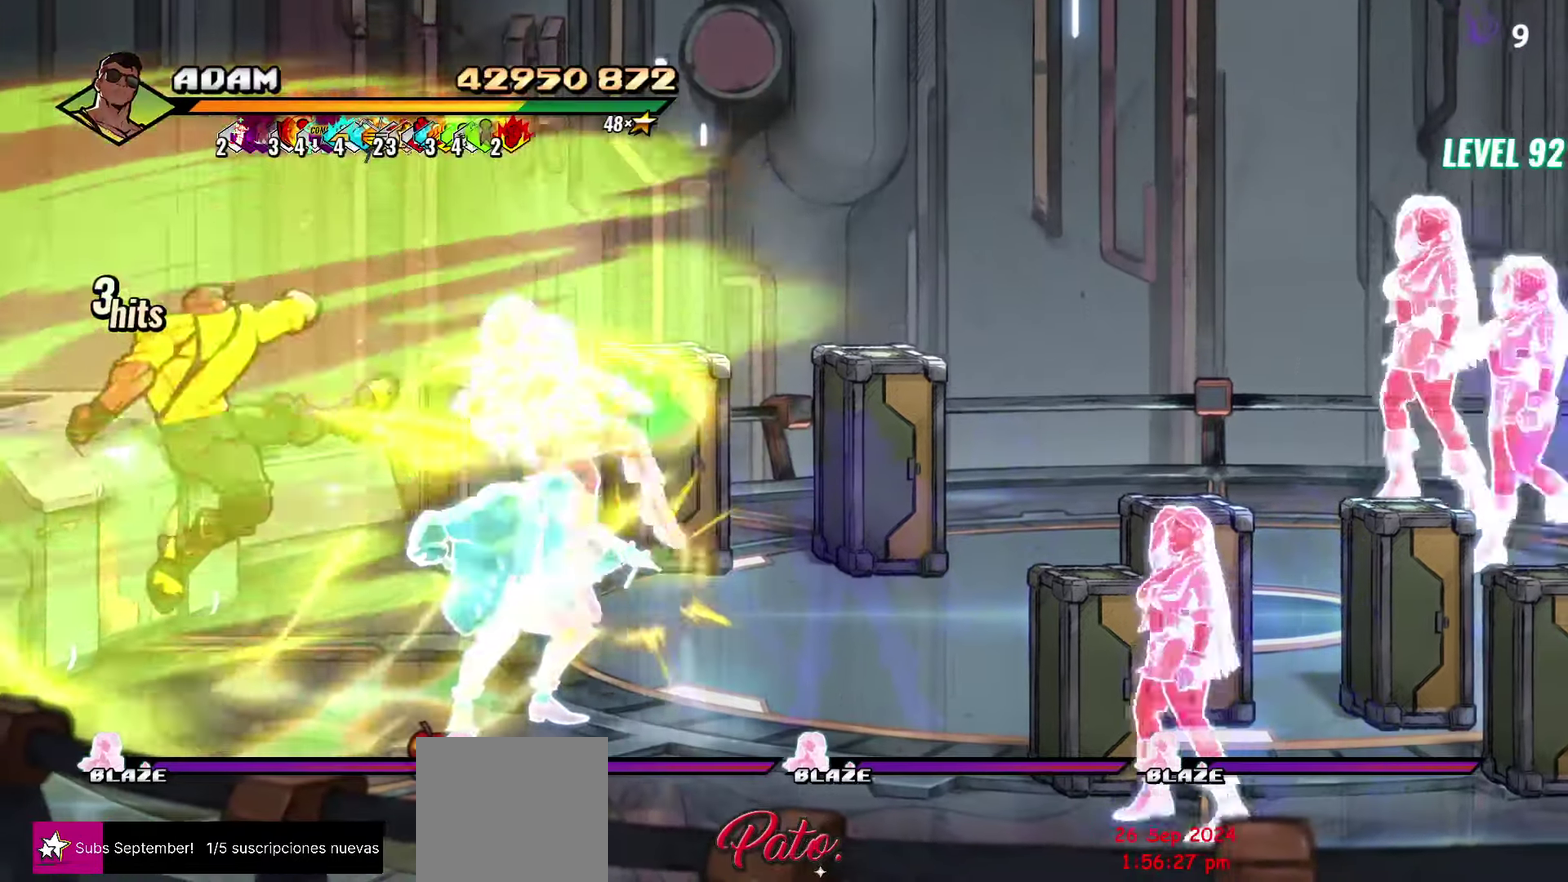
{"buttons": ["DPAD_DOWN"], "events": [[233, "DPAD_RIGHT", "up"], [500, "DPAD_DOWN", "down"]]}
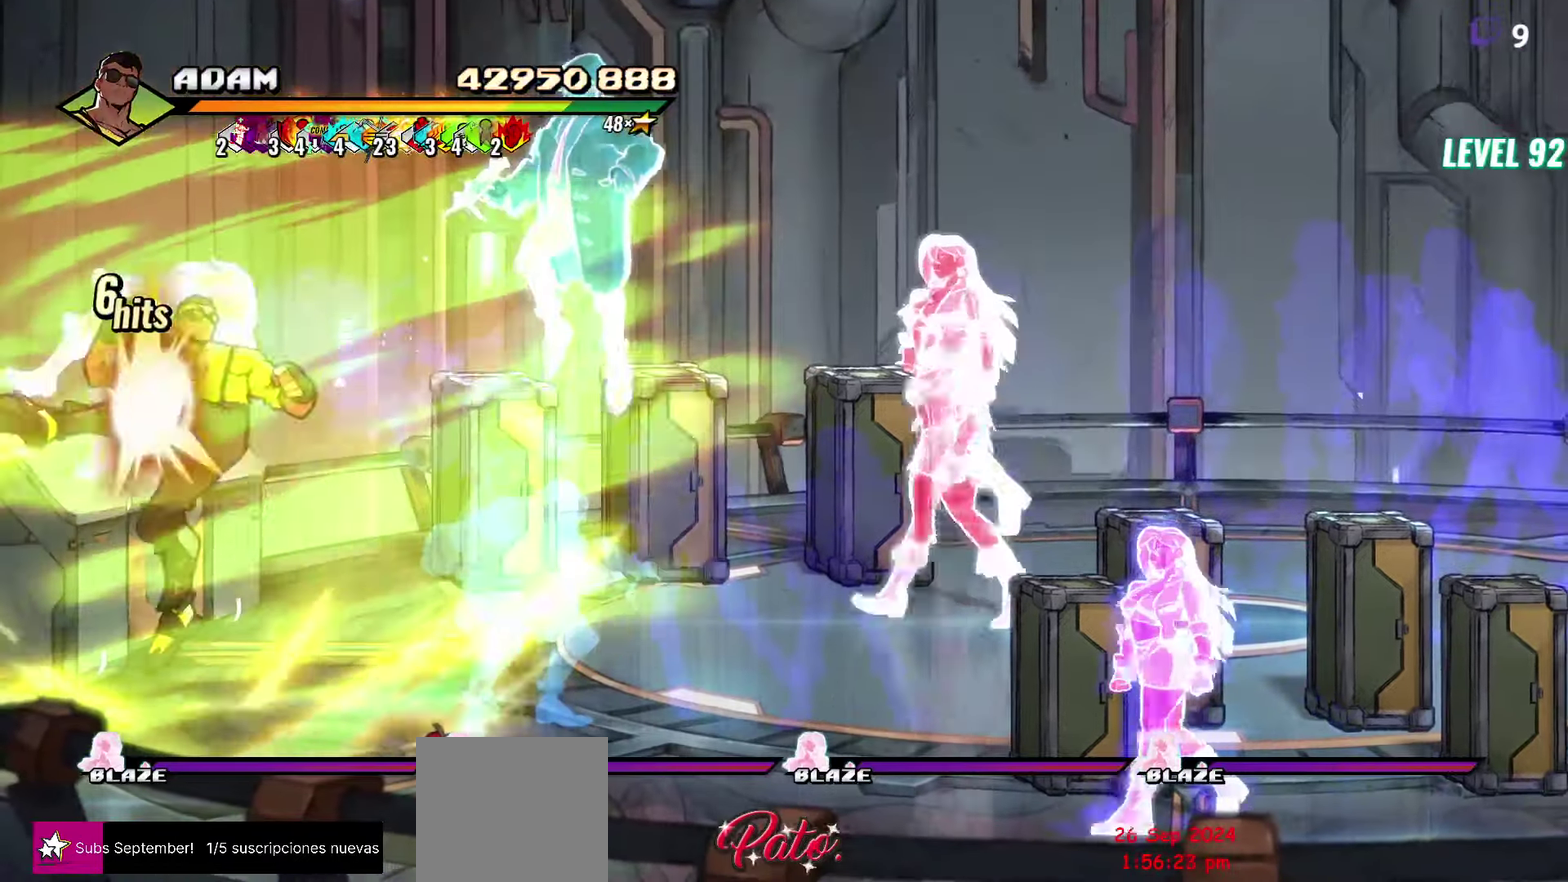
{"buttons": ["Y"], "events": [[66, "Y", "down"], [166, "Y", "up"], [250, "Y", "down"], [283, "DPAD_DOWN", "up"], [350, "Y", "up"], [400, "Y", "down"]]}
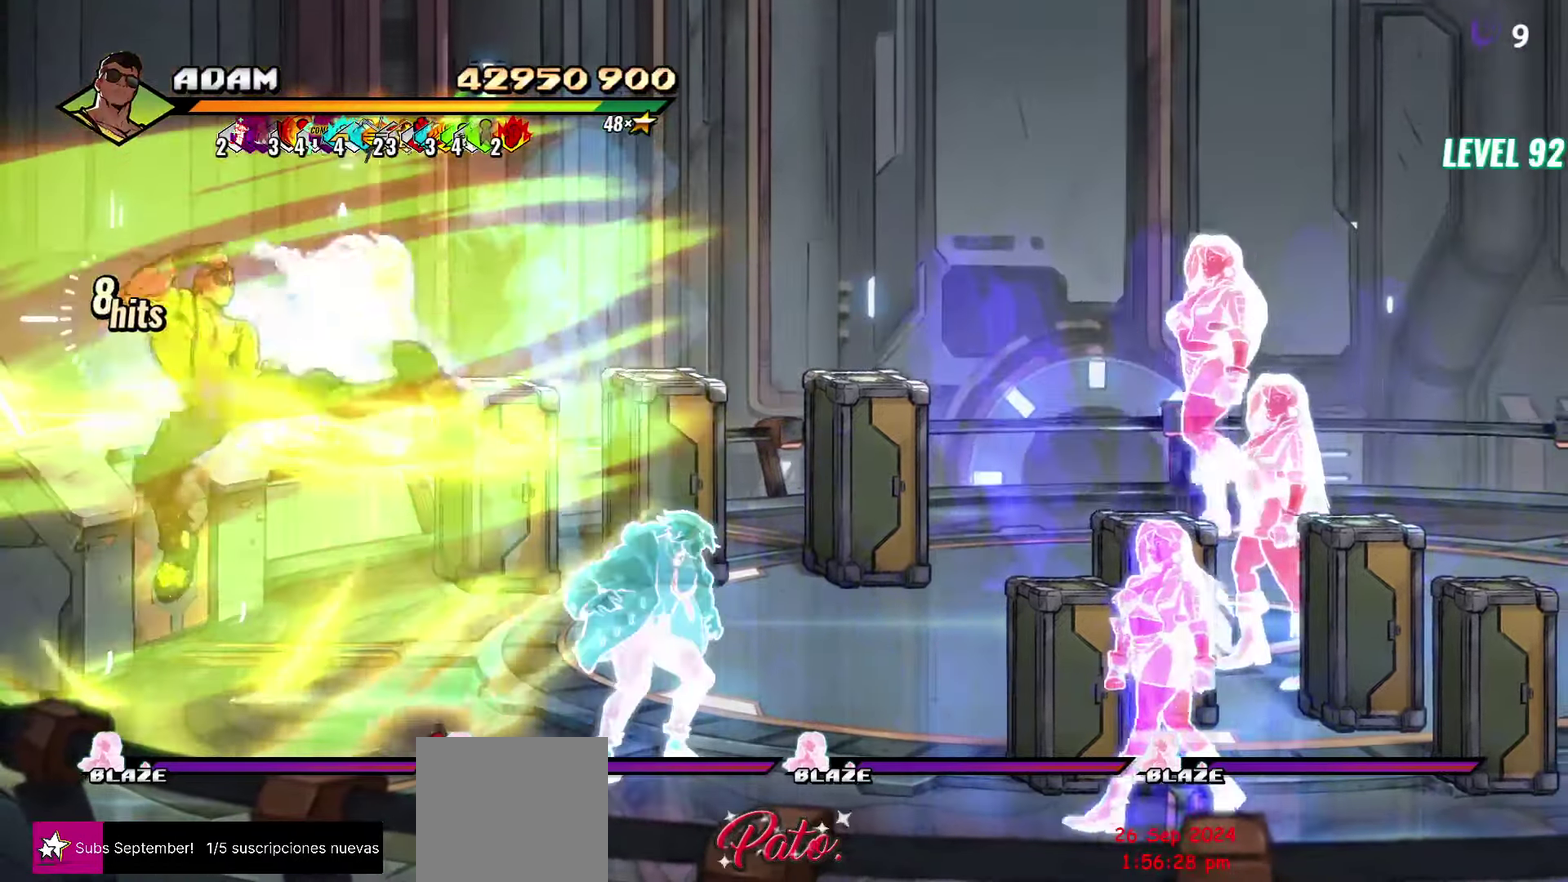
{"buttons": ["DPAD_DOWN", "DPAD_RIGHT"], "events": [[50, "Y", "up"], [283, "DPAD_DOWN", "down"], [283, "DPAD_RIGHT", "down"]]}
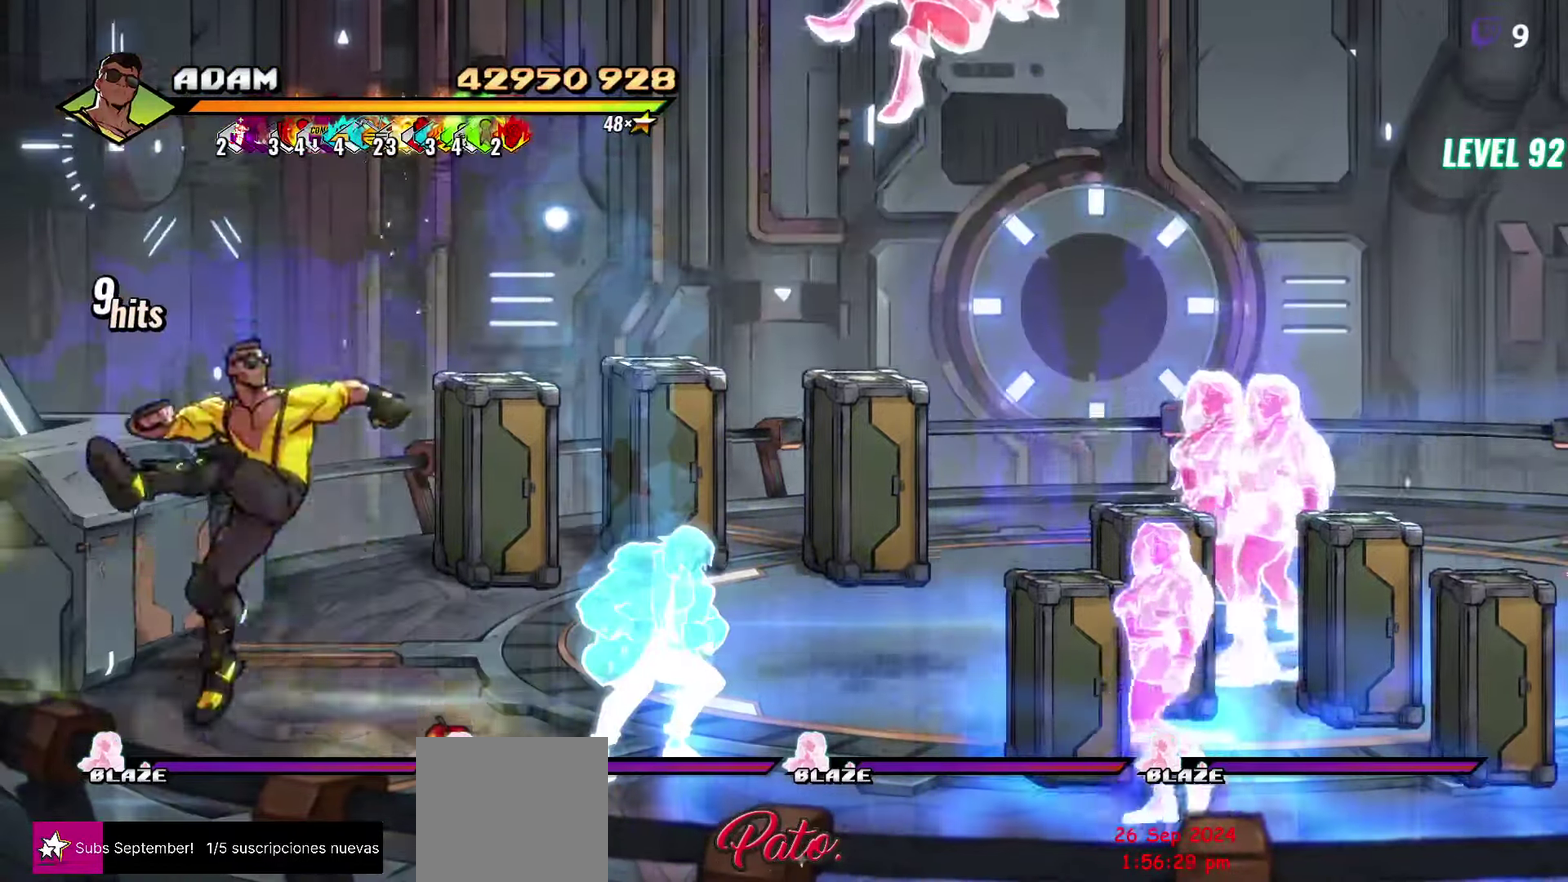
{"buttons": ["DPAD_RIGHT"], "events": [[366, "DPAD_DOWN", "up"]]}
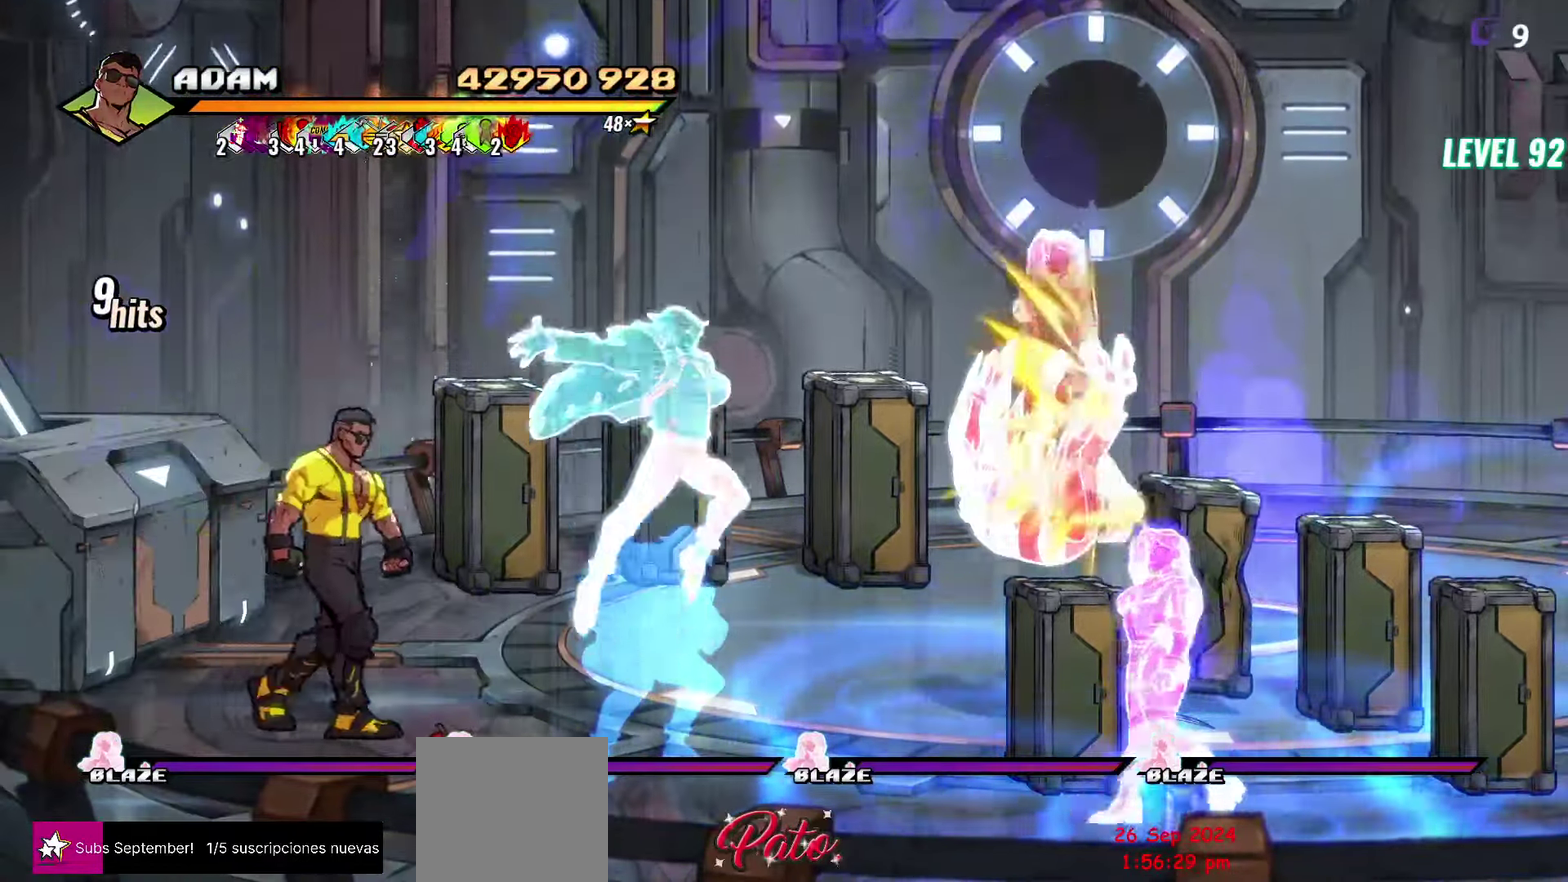
{"buttons": ["A", "DPAD_RIGHT"], "events": [[150, "DPAD_DOWN", "down"], [250, "DPAD_DOWN", "up"], [416, "A", "down"]]}
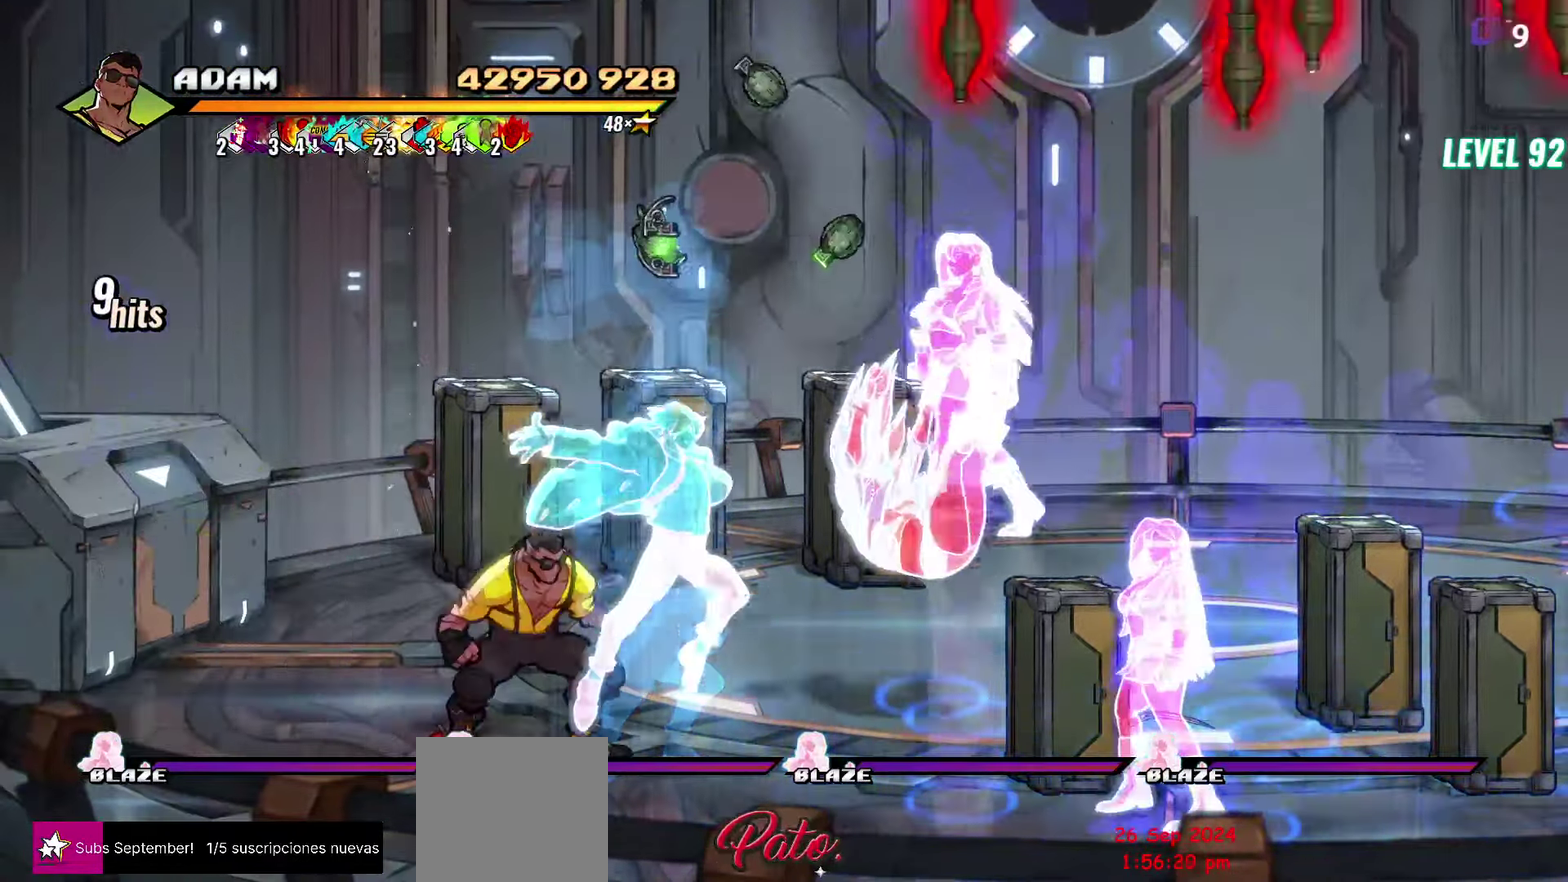
{"buttons": [], "events": [[16, "A", "up"], [233, "DPAD_RIGHT", "up"]]}
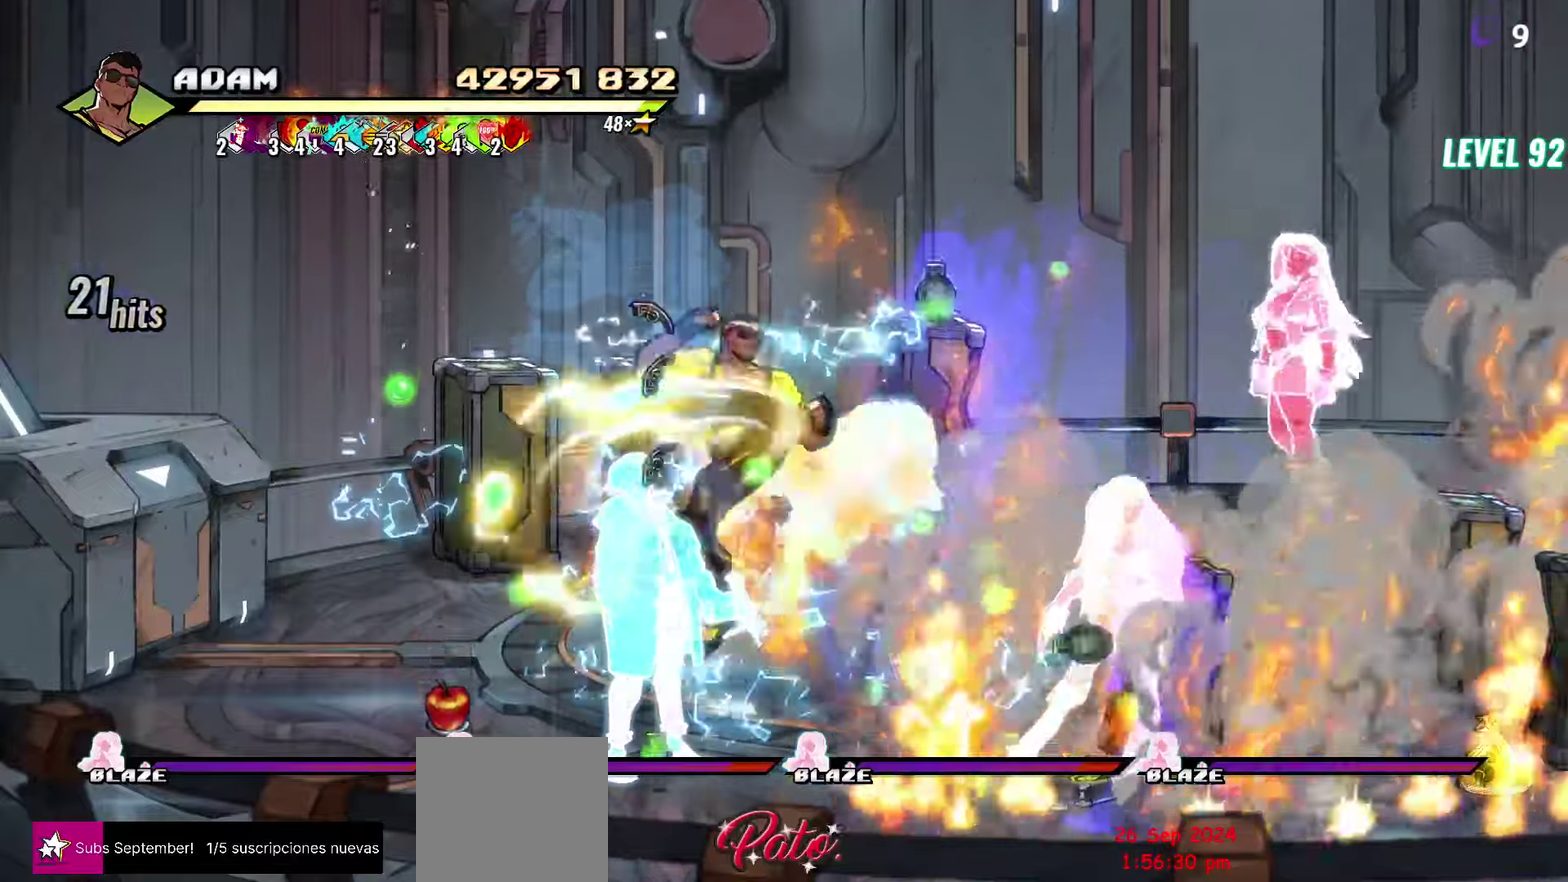
{"buttons": [], "events": [[117, "Y", "down"], [283, "Y", "up"]]}
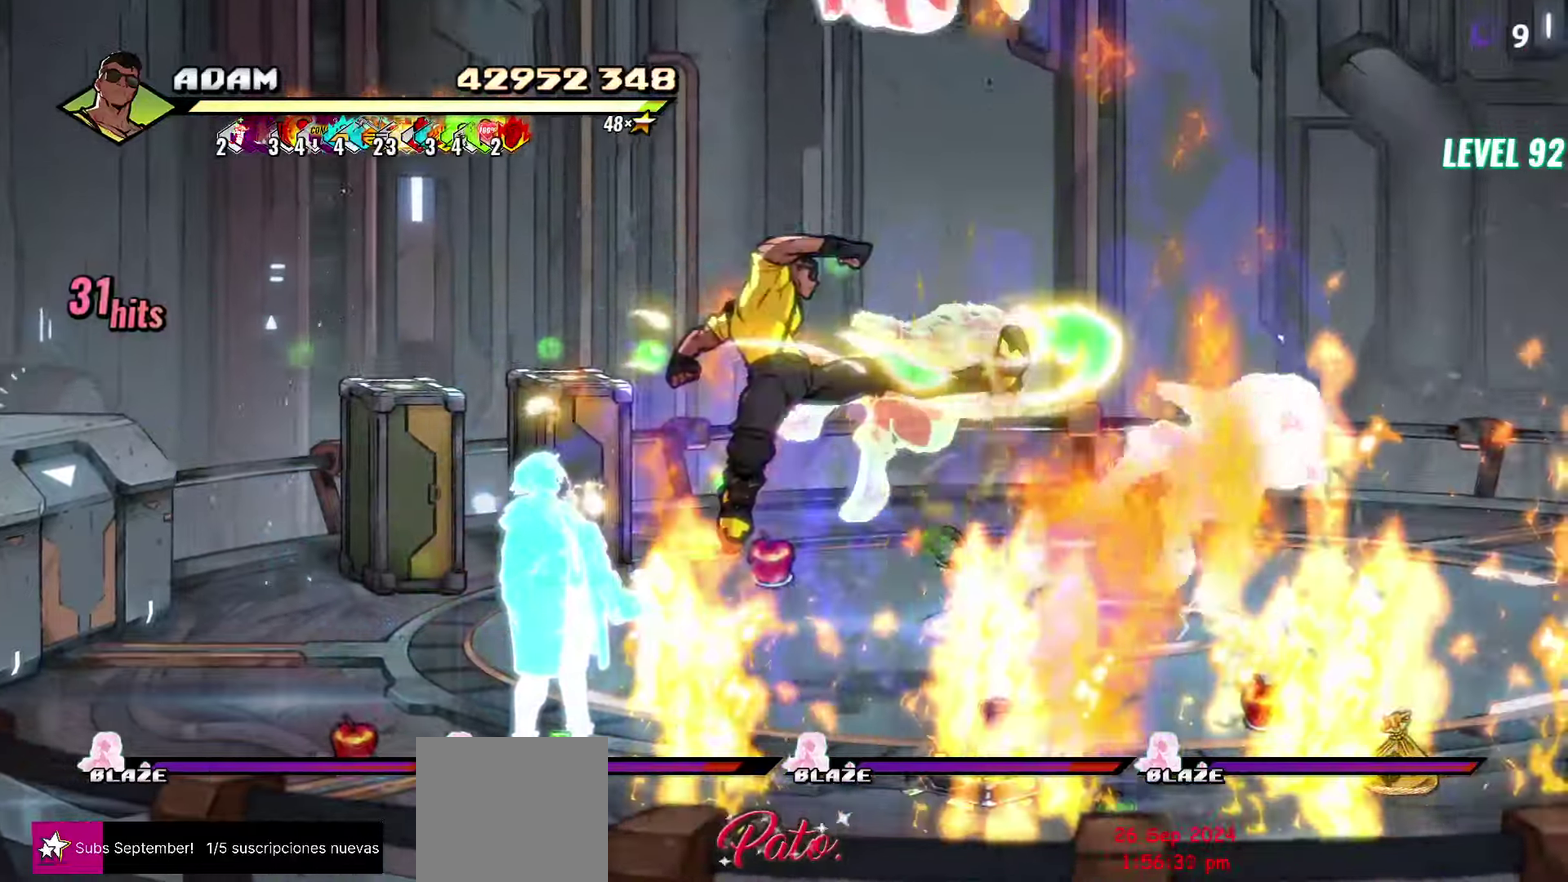
{"buttons": ["DPAD_RIGHT"], "events": [[17, "DPAD_RIGHT", "down"], [83, "DPAD_RIGHT", "up"], [150, "DPAD_RIGHT", "down"], [350, "Y", "down"], [450, "Y", "up"]]}
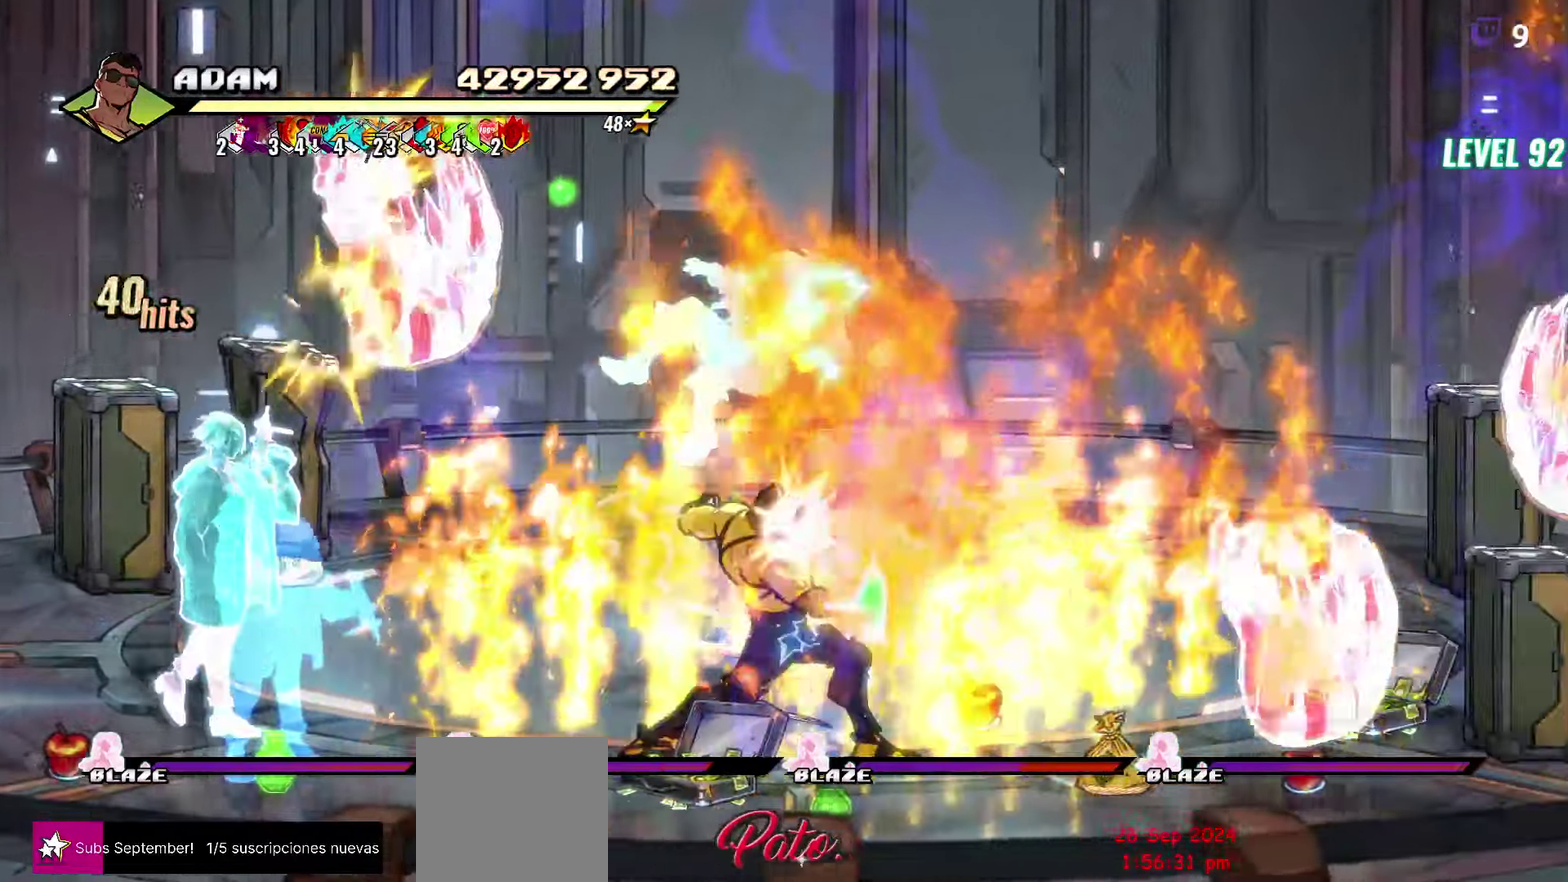
{"buttons": ["Y"], "events": [[67, "DPAD_RIGHT", "up"], [400, "Y", "down"]]}
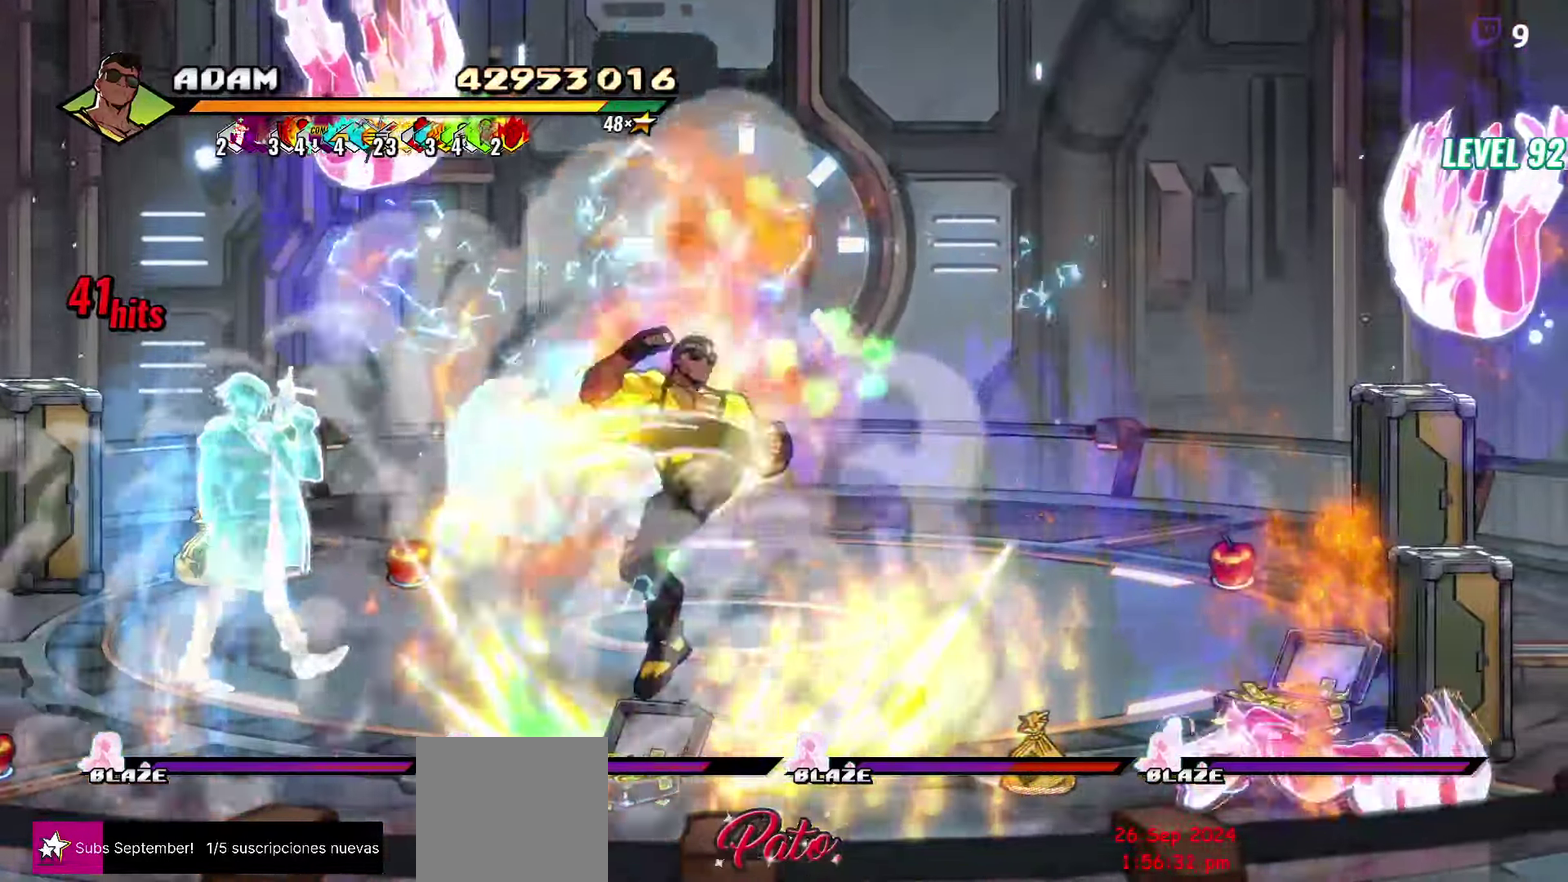
{"buttons": ["DPAD_UP", "DPAD_RIGHT"], "events": [[50, "Y", "up"], [267, "DPAD_RIGHT", "down"], [500, "DPAD_UP", "down"]]}
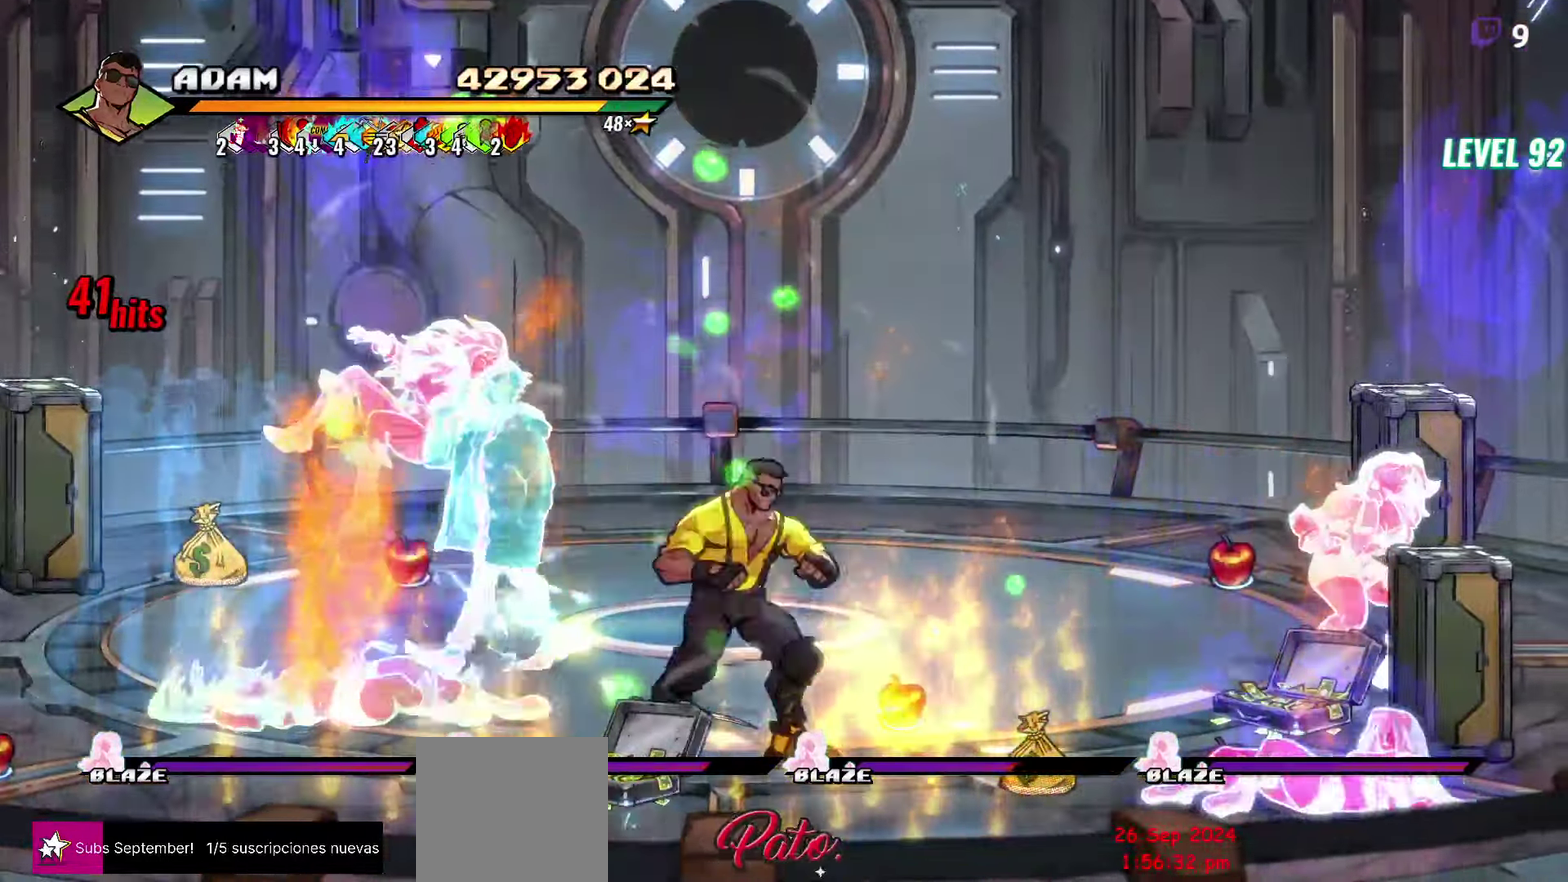
{"buttons": ["DPAD_RIGHT"], "events": [[117, "DPAD_UP", "up"], [383, "A", "down"], [483, "A", "up"]]}
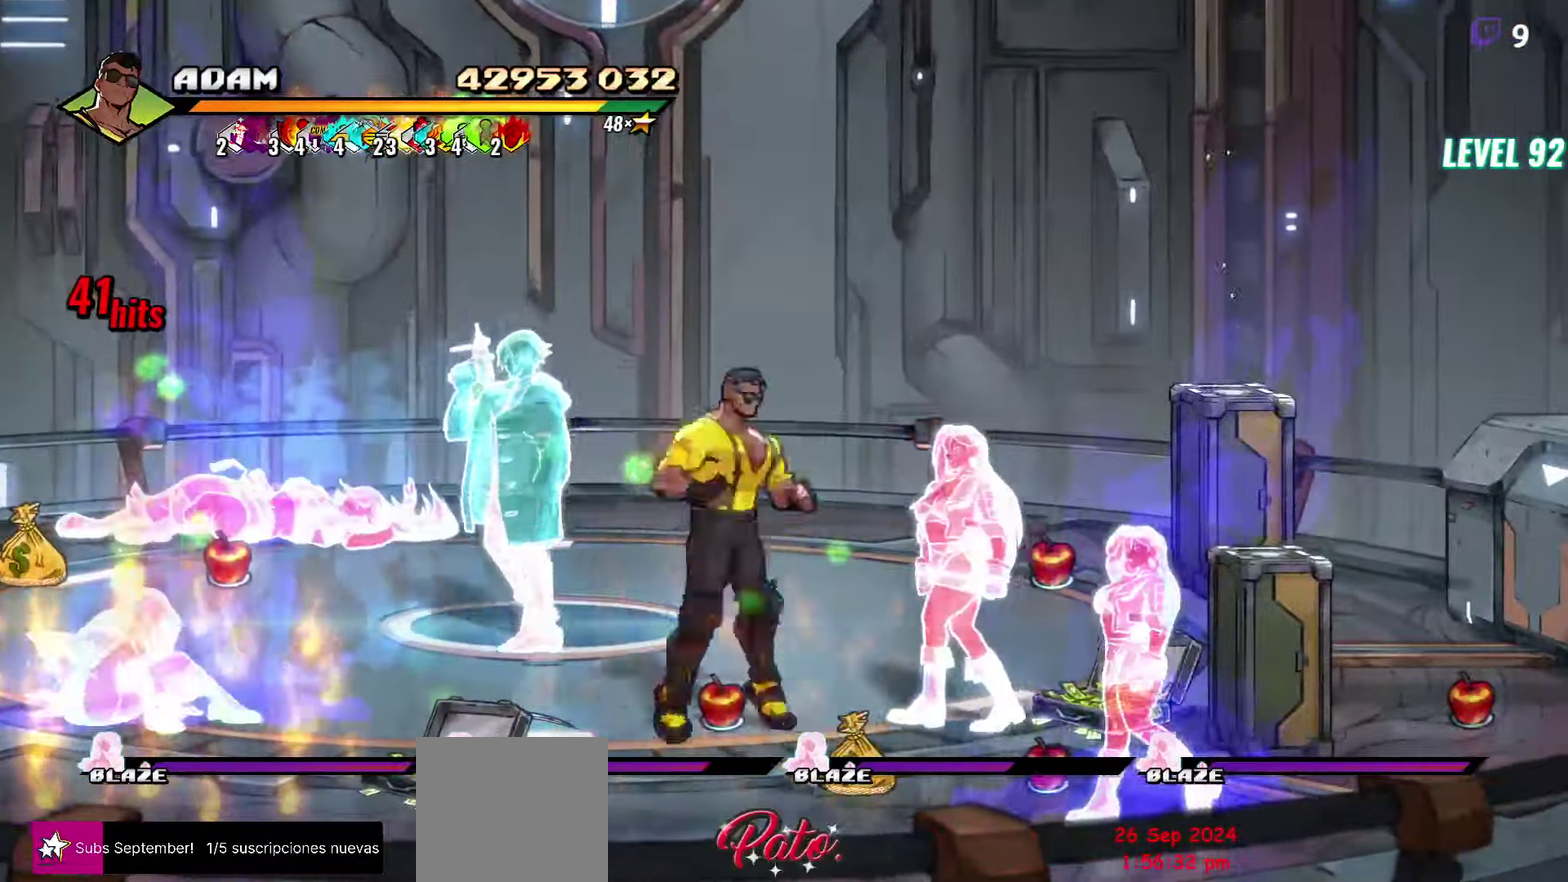
{"buttons": [], "events": [[100, "DPAD_RIGHT", "up"]]}
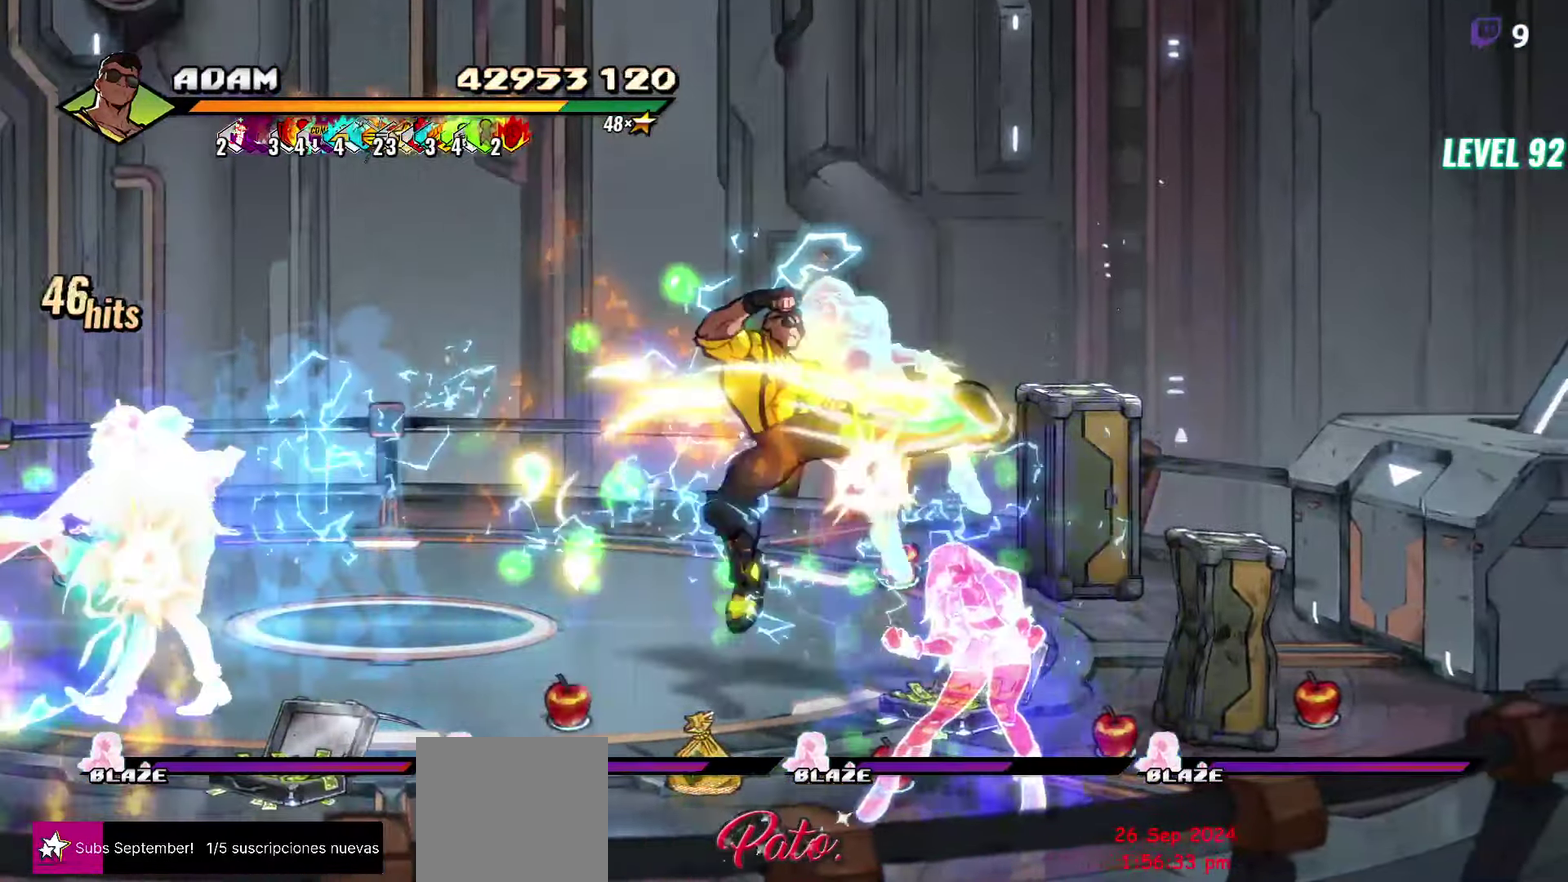
{"buttons": ["DPAD_RIGHT"], "events": [[17, "Y", "down"], [150, "Y", "up"], [367, "DPAD_RIGHT", "down"], [433, "DPAD_RIGHT", "up"], [500, "DPAD_RIGHT", "down"]]}
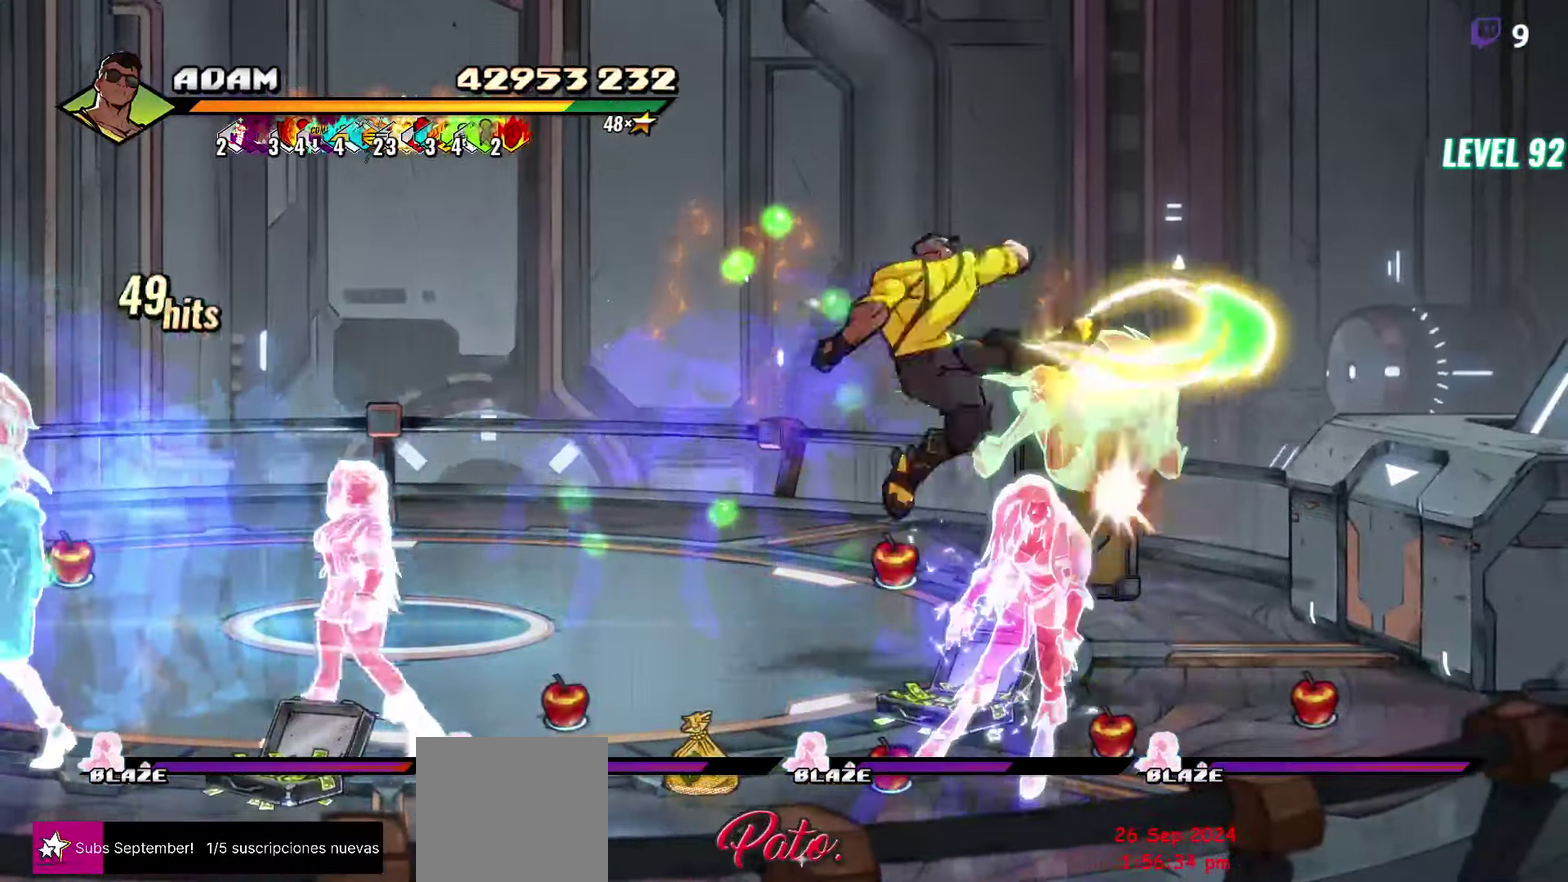
{"buttons": []}
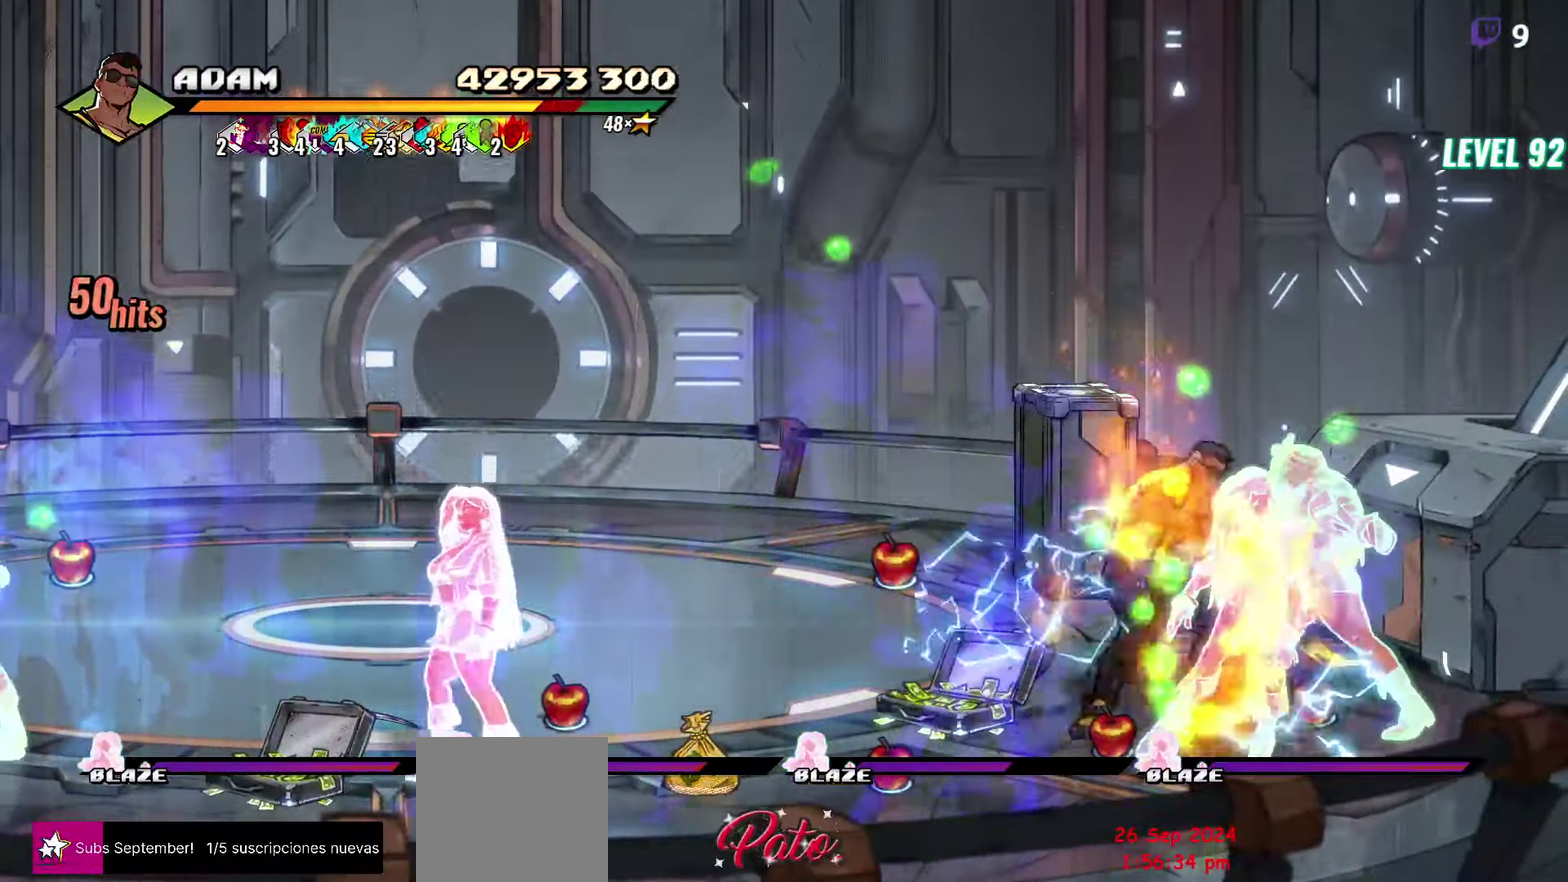
{"buttons": [], "events": [[217, "Y", "down"], [317, "Y", "up"], [383, "Y", "down"], [500, "Y", "up"]]}
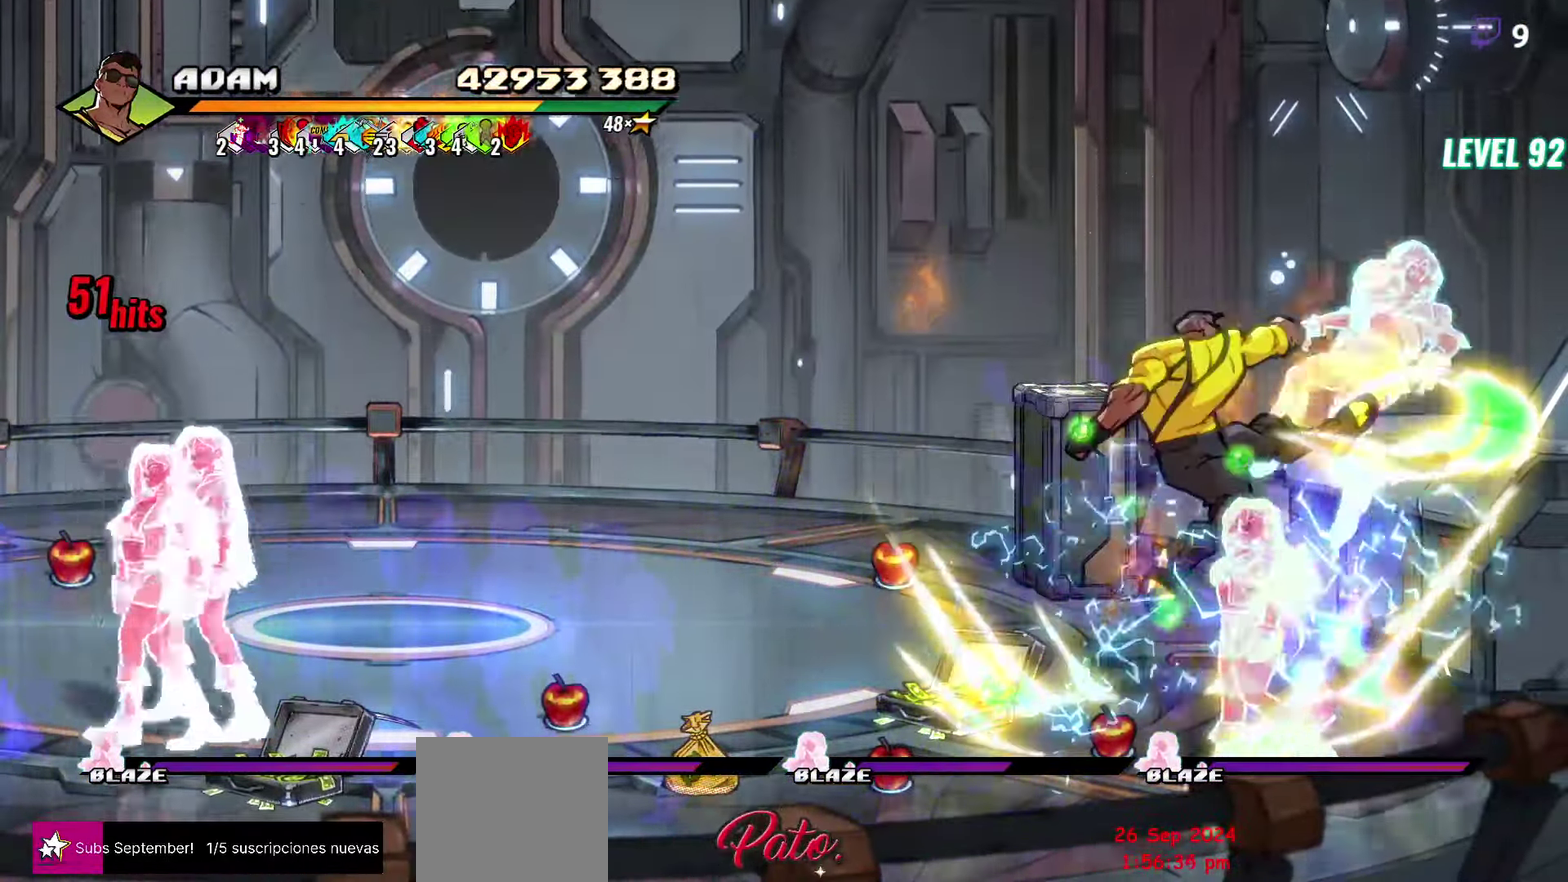
{"buttons": [], "events": [[33, "DPAD_RIGHT", "down"], [300, "Y", "down"], [400, "DPAD_RIGHT", "up"], [400, "Y", "up"]]}
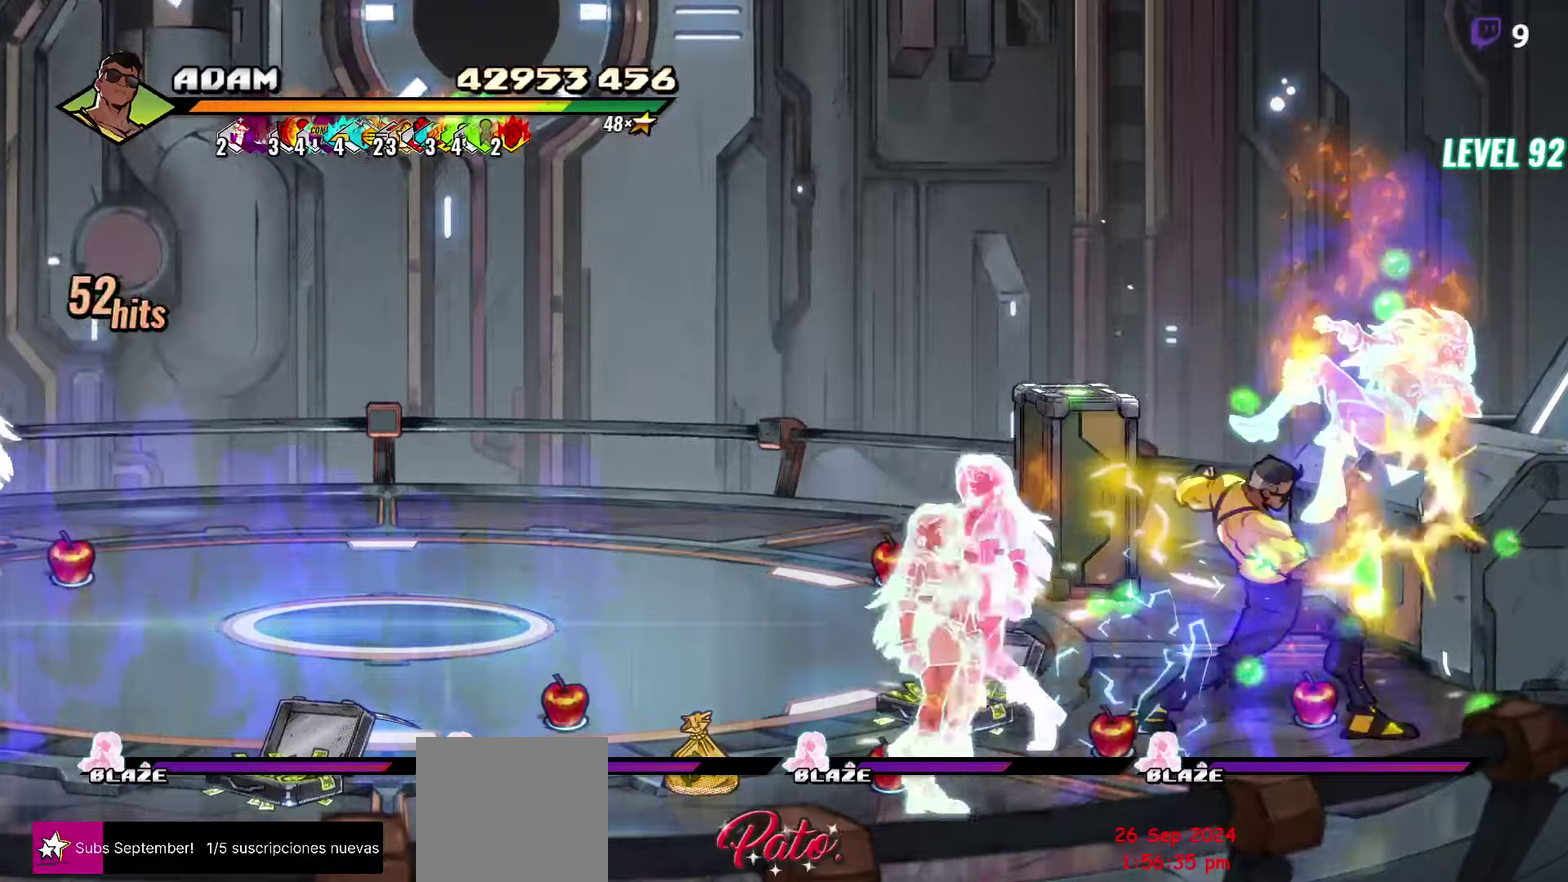
{"buttons": ["DPAD_RIGHT"], "events": [[250, "Y", "down"], [300, "Y", "up"], [334, "DPAD_RIGHT", "down"]]}
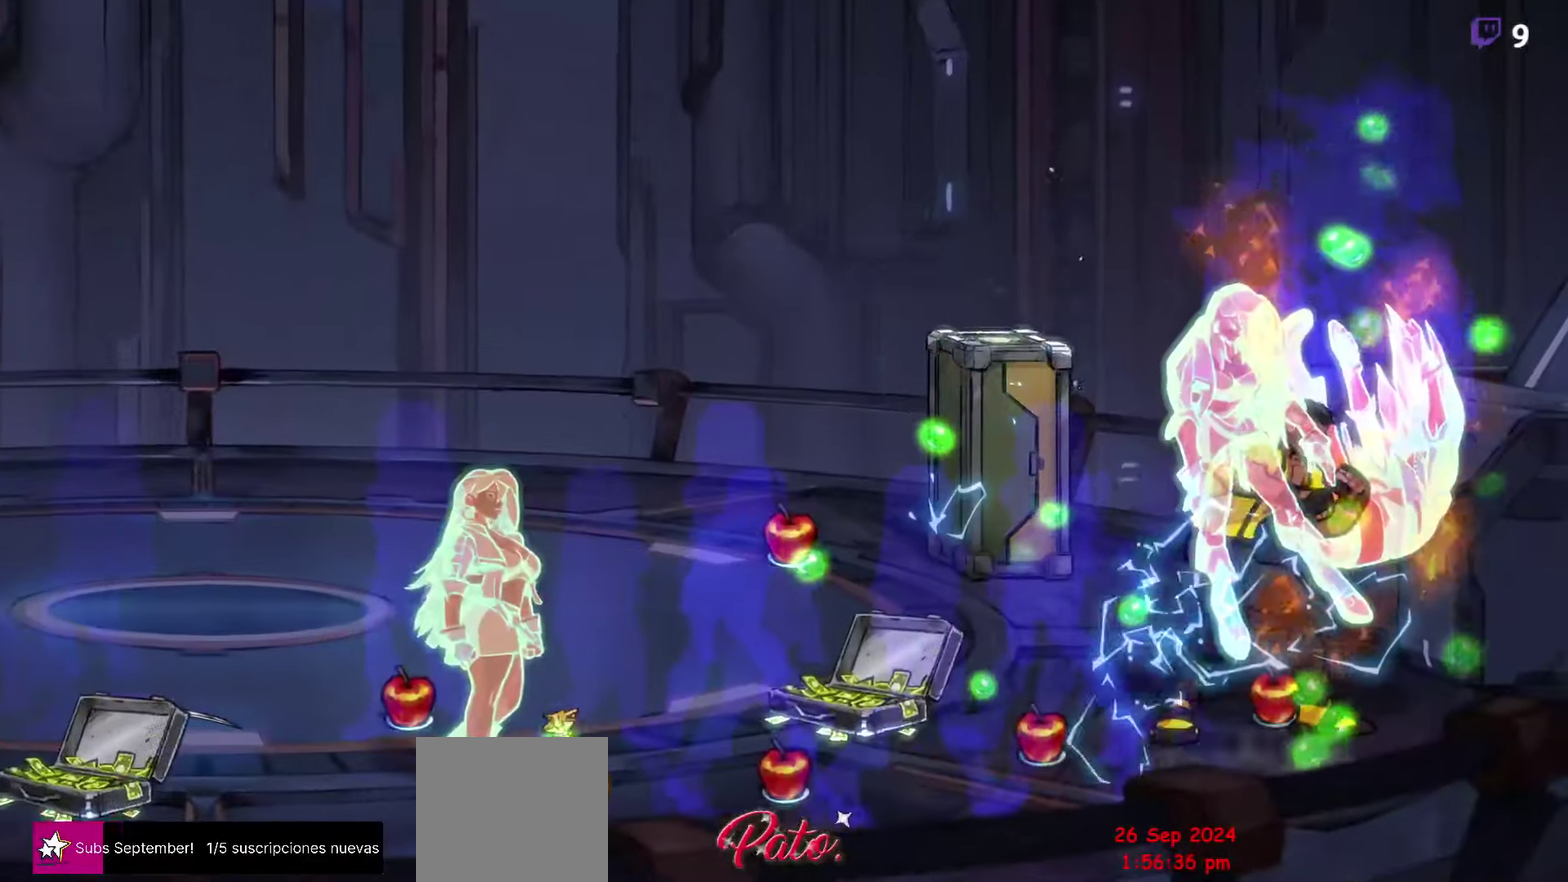
{"buttons": [], "events": [[234, "DPAD_RIGHT", "up"]]}
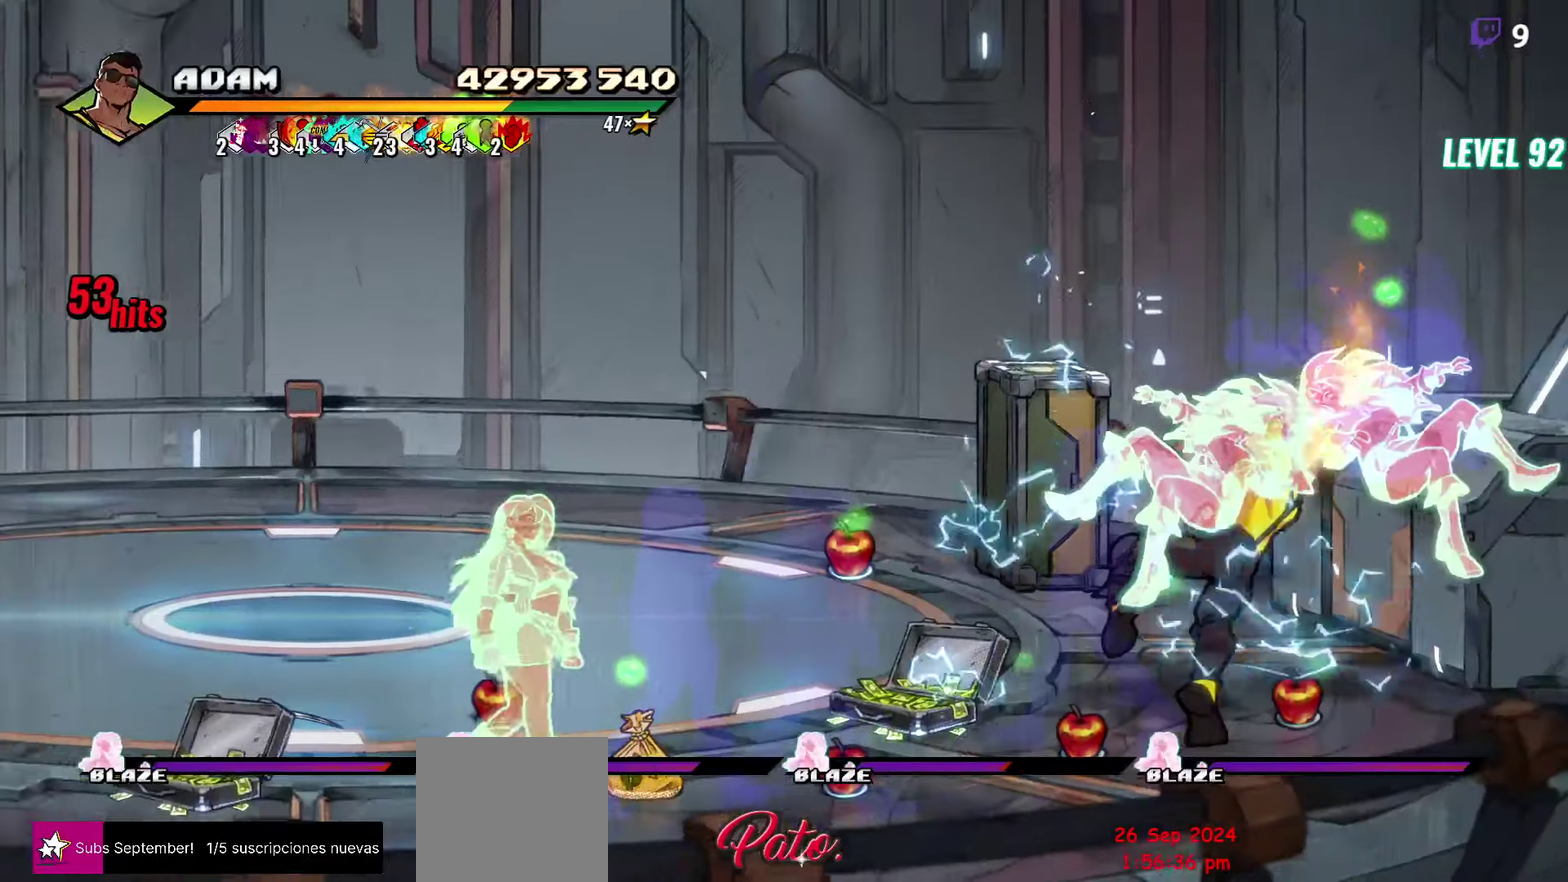
{"buttons": [], "events": [[134, "DPAD_RIGHT", "down"], [334, "DPAD_RIGHT", "up"]]}
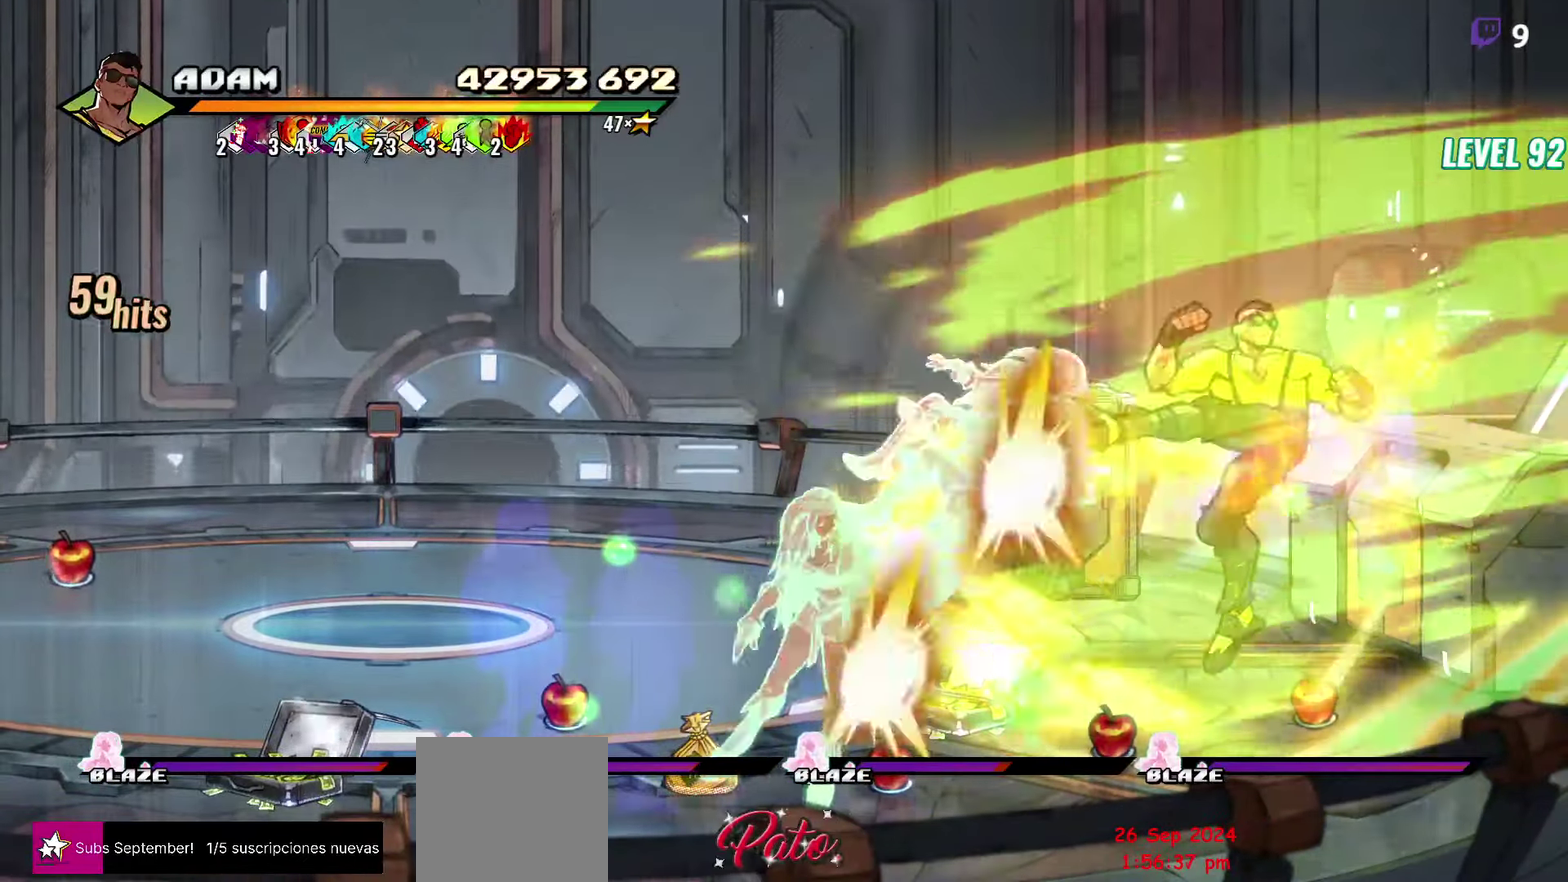
{"buttons": ["DPAD_RIGHT"], "events": [[117, "DPAD_RIGHT", "down"]]}
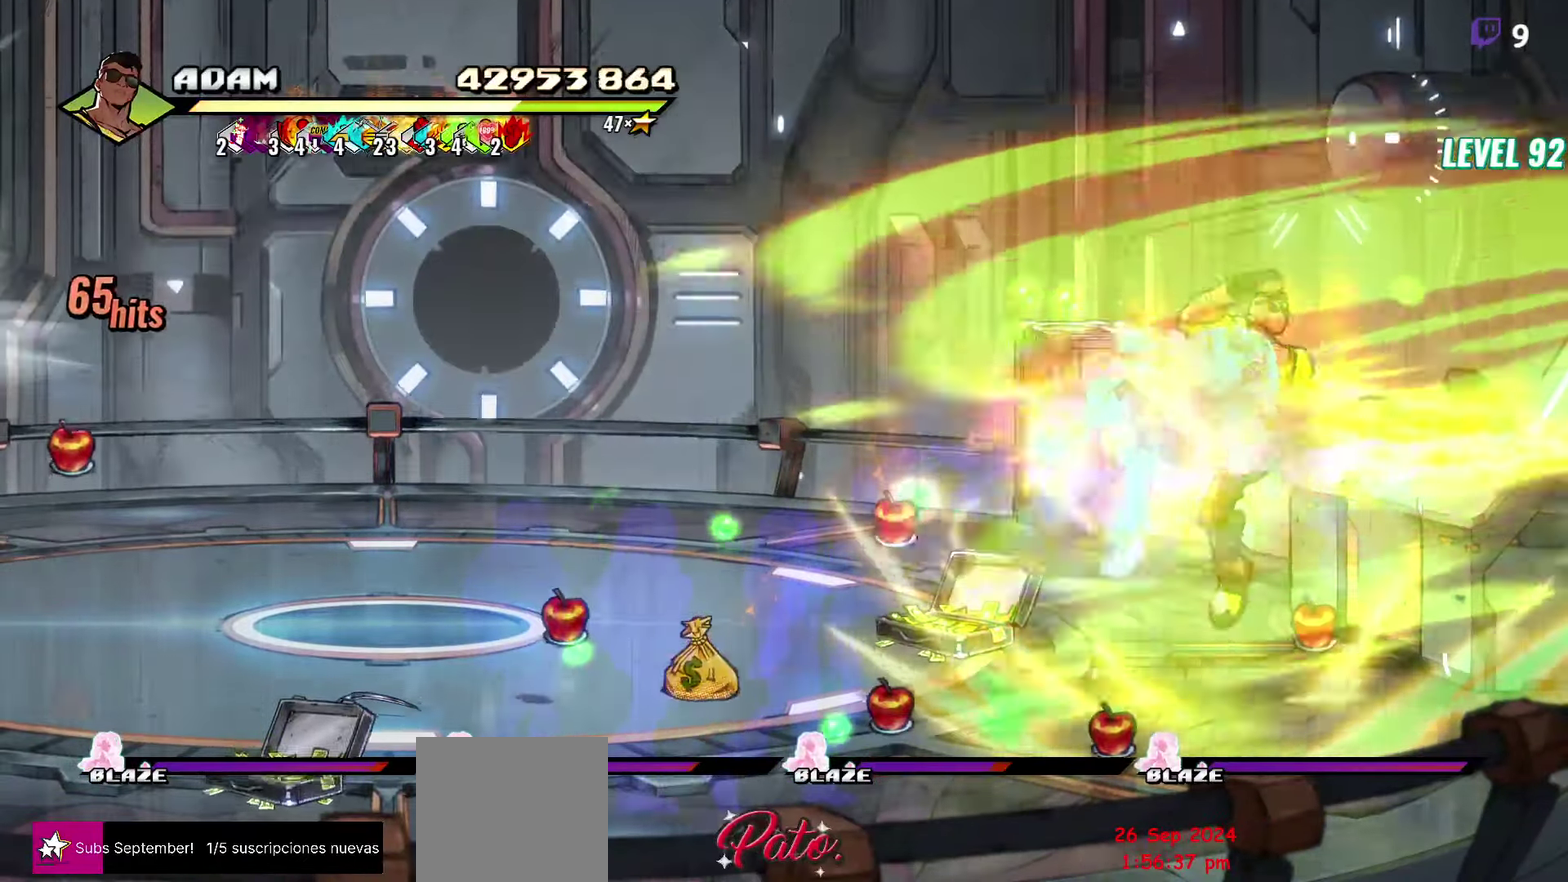
{"buttons": [], "events": [[150, "DPAD_RIGHT", "up"], [200, "Y", "down"], [284, "Y", "up"], [367, "Y", "down"], [467, "Y", "up"]]}
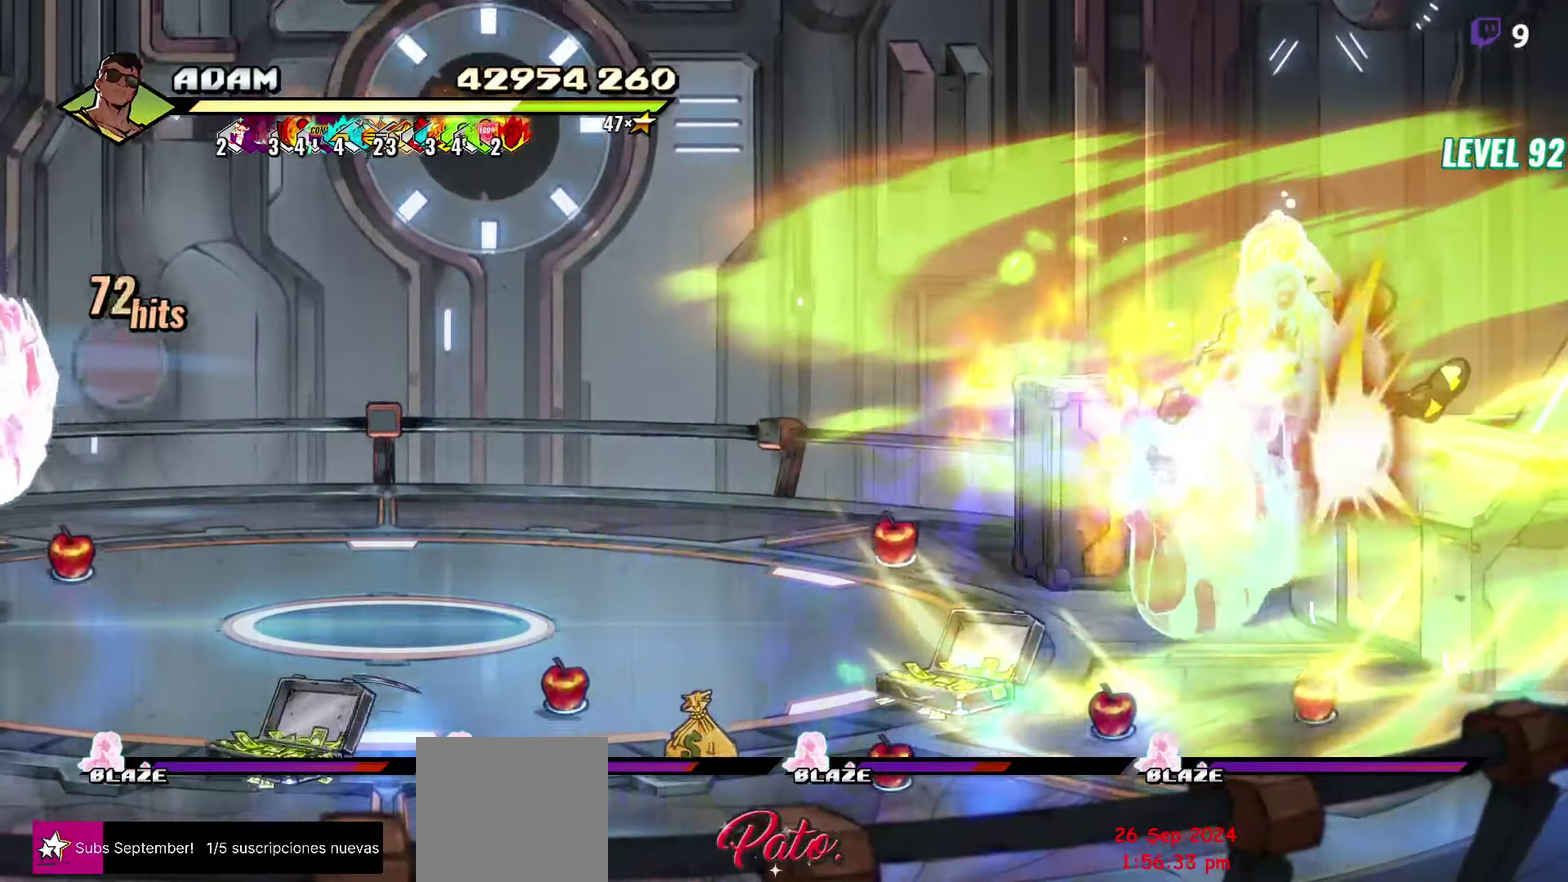
{"buttons": ["DPAD_LEFT"], "events": [[500, "DPAD_LEFT", "down"]]}
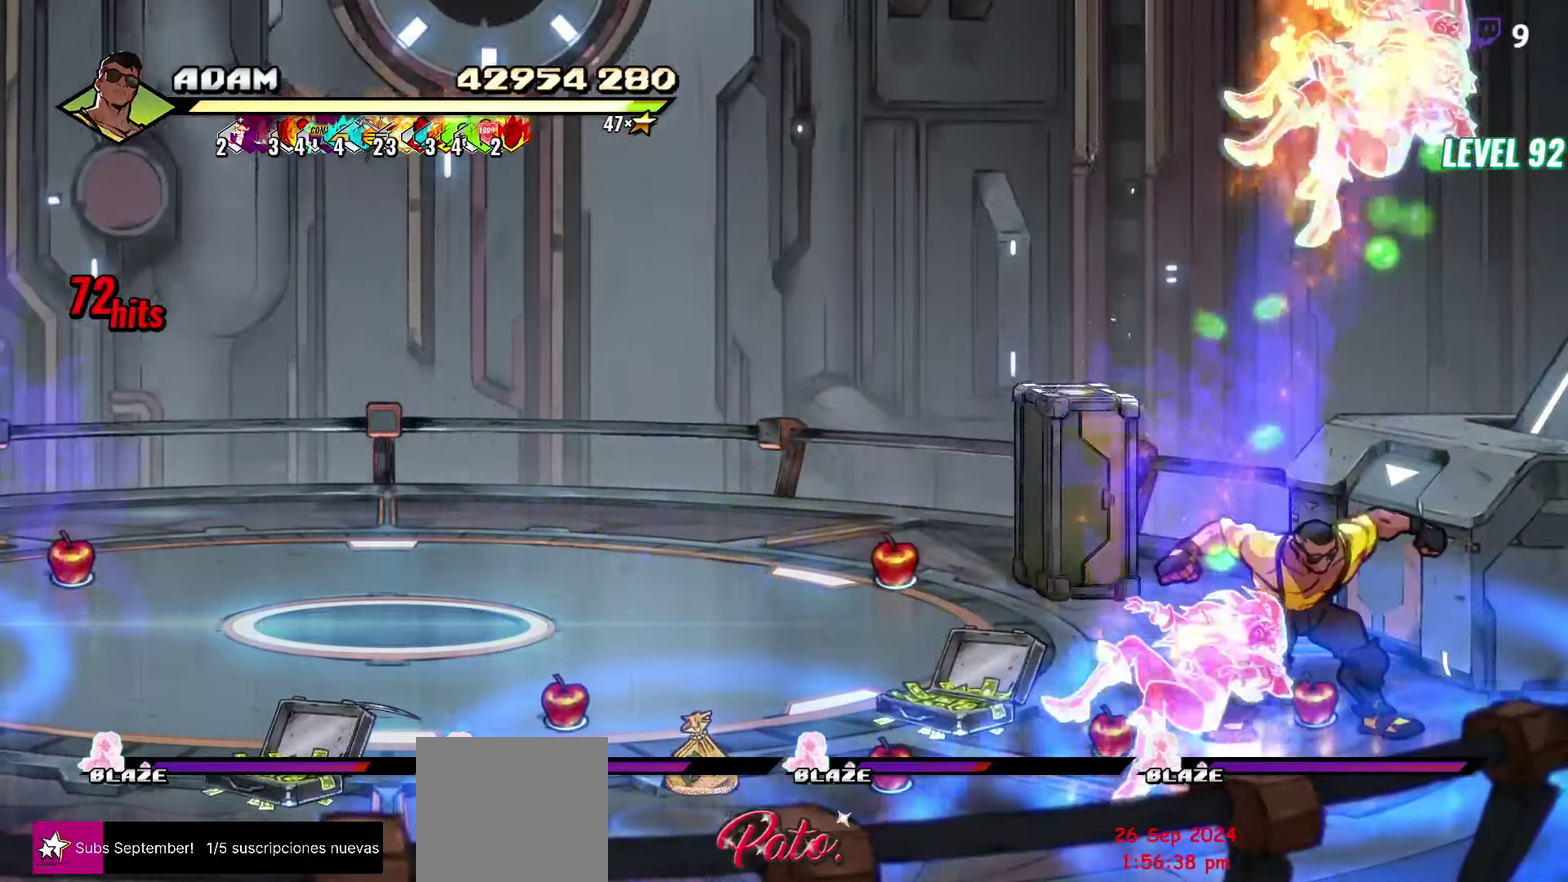
{"buttons": ["DPAD_RIGHT"], "events": [[17, "DPAD_DOWN", "down"], [250, "DPAD_LEFT", "up"], [284, "A", "down"], [284, "DPAD_DOWN", "up"], [300, "DPAD_RIGHT", "down"], [367, "A", "up"]]}